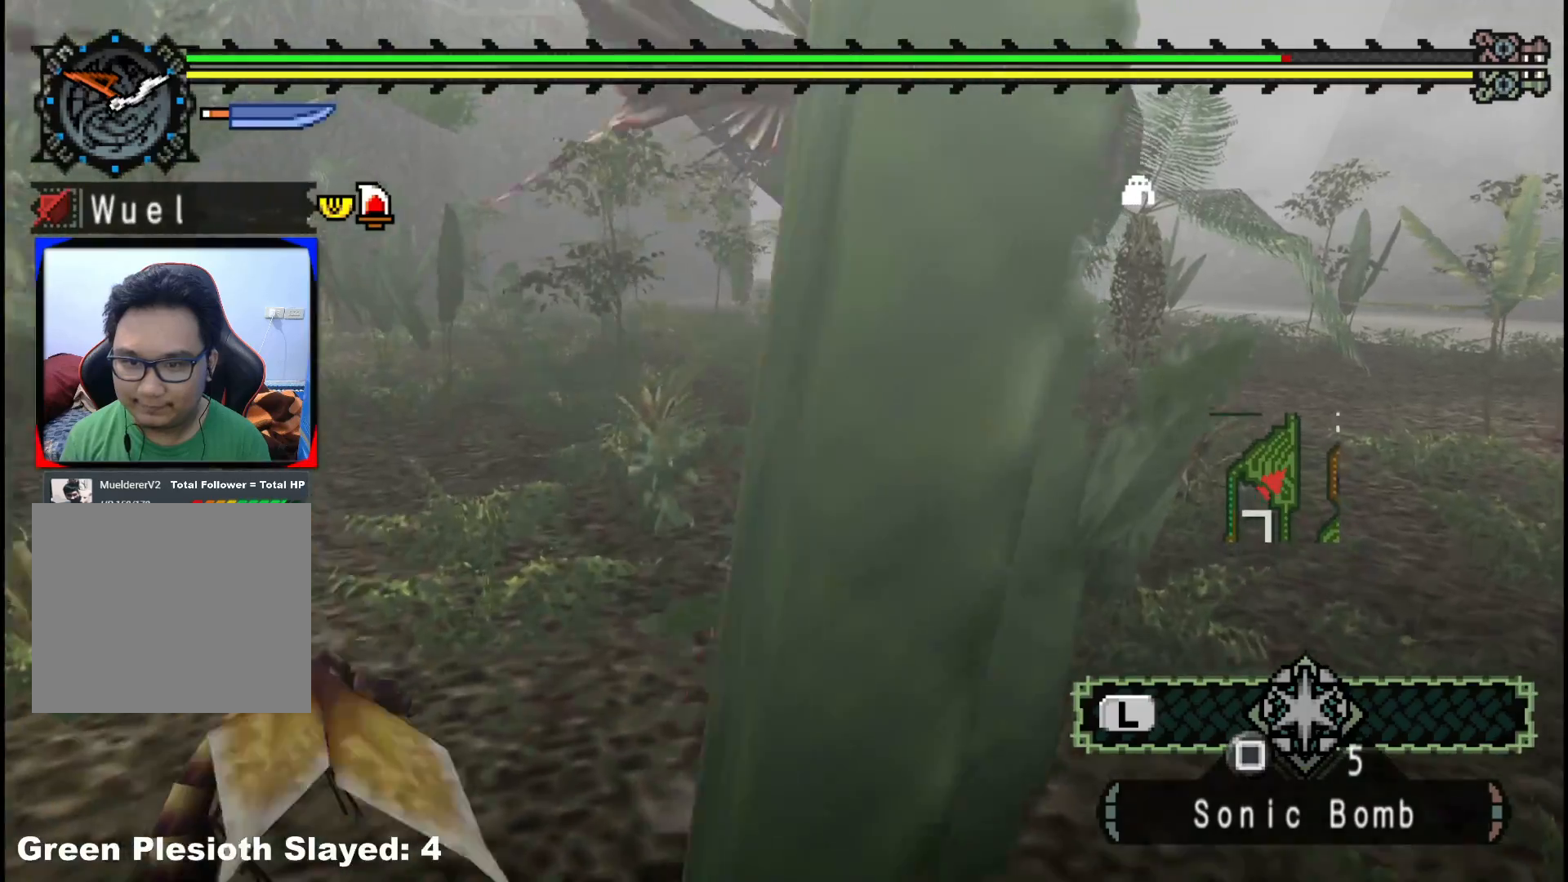
Gameplay with a controller (Xbox layout); each line is a JSON object with the inputs held at the frame after it (dt_ms = milliseconds from this image to that frame). "events" lists button and stick changes between this image and that frame as [ms after this image, input, new state], when the widget could be followed in between. Not read: L2 L3 R3.
{"dt_ms": 500, "buttons": ["R1"], "left_stick": "up", "right_stick": "center", "events": [[200, "right_stick", "right"], [383, "R1", "down"], [383, "right_stick", "center"]]}
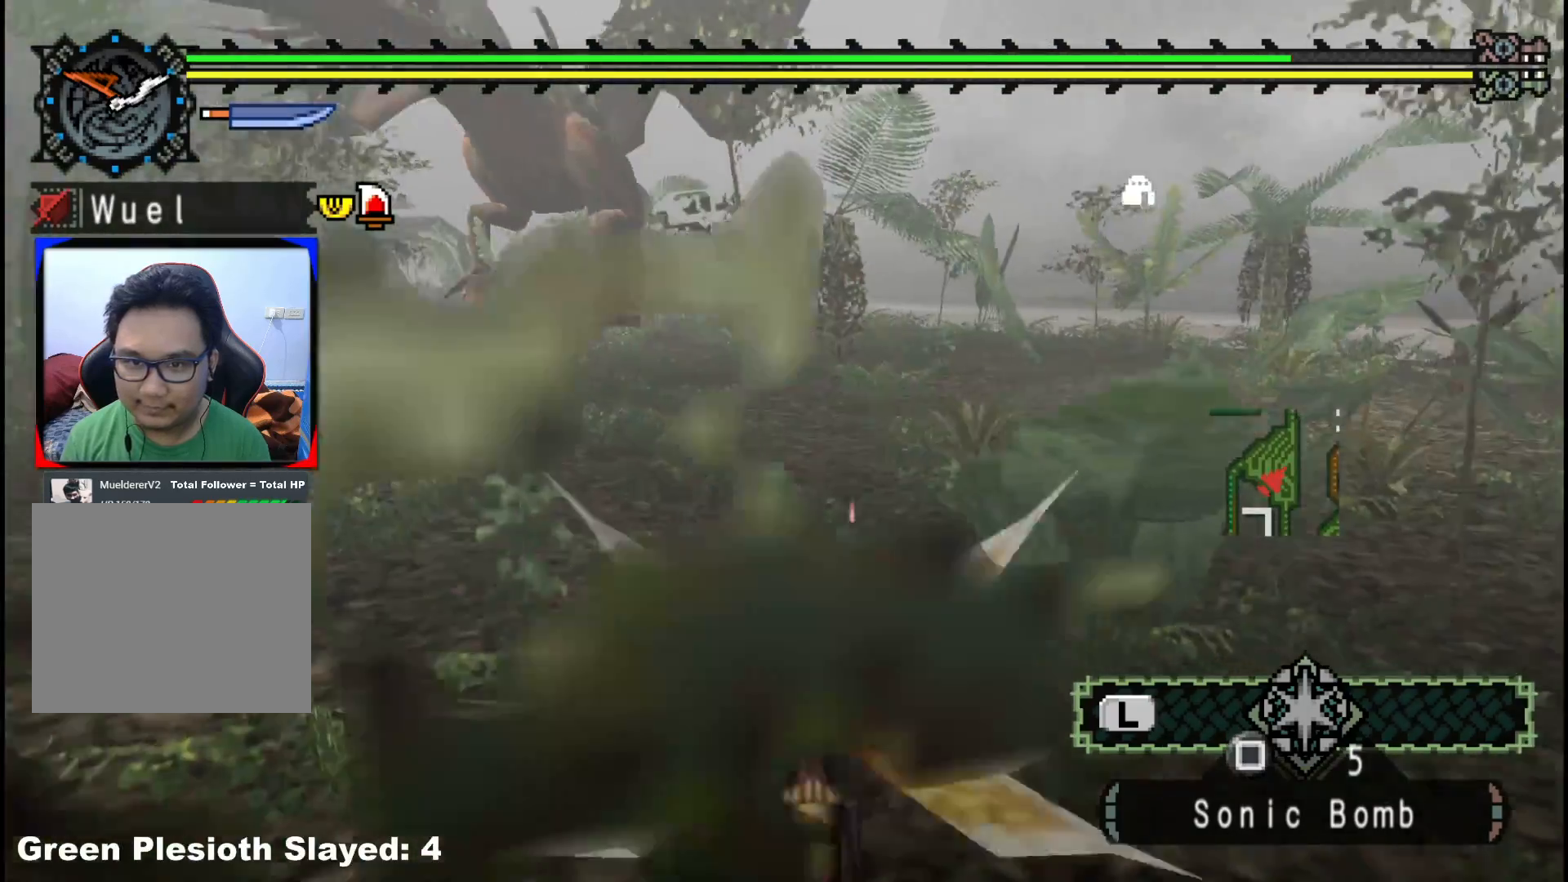
{"dt_ms": 500, "buttons": ["R1"], "left_stick": "up", "right_stick": "center", "events": []}
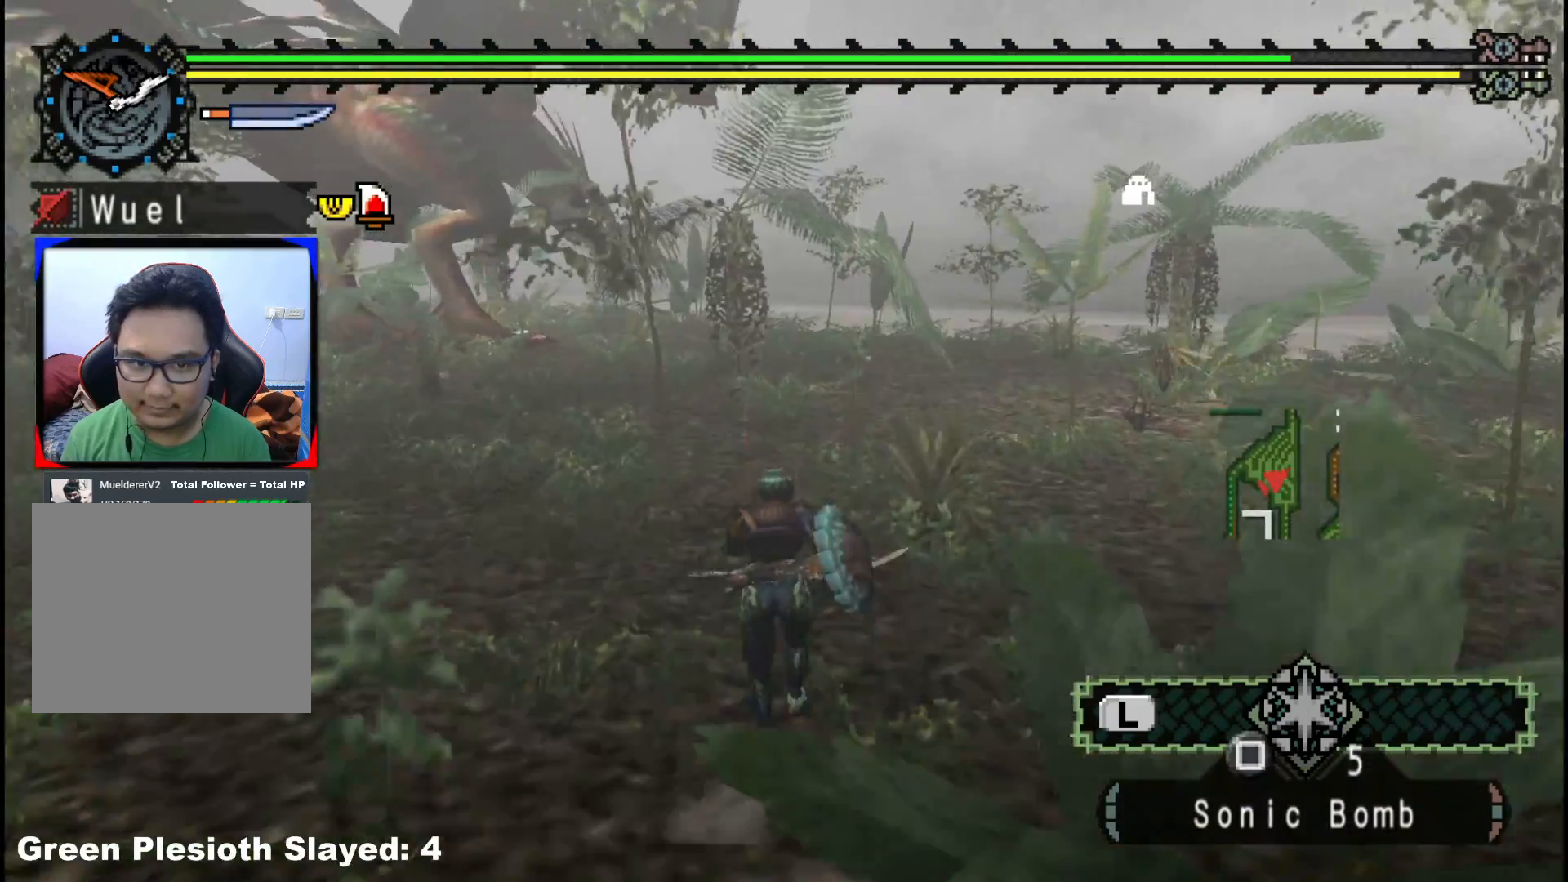
{"dt_ms": 500, "buttons": ["R1"], "left_stick": "up", "right_stick": "center", "events": []}
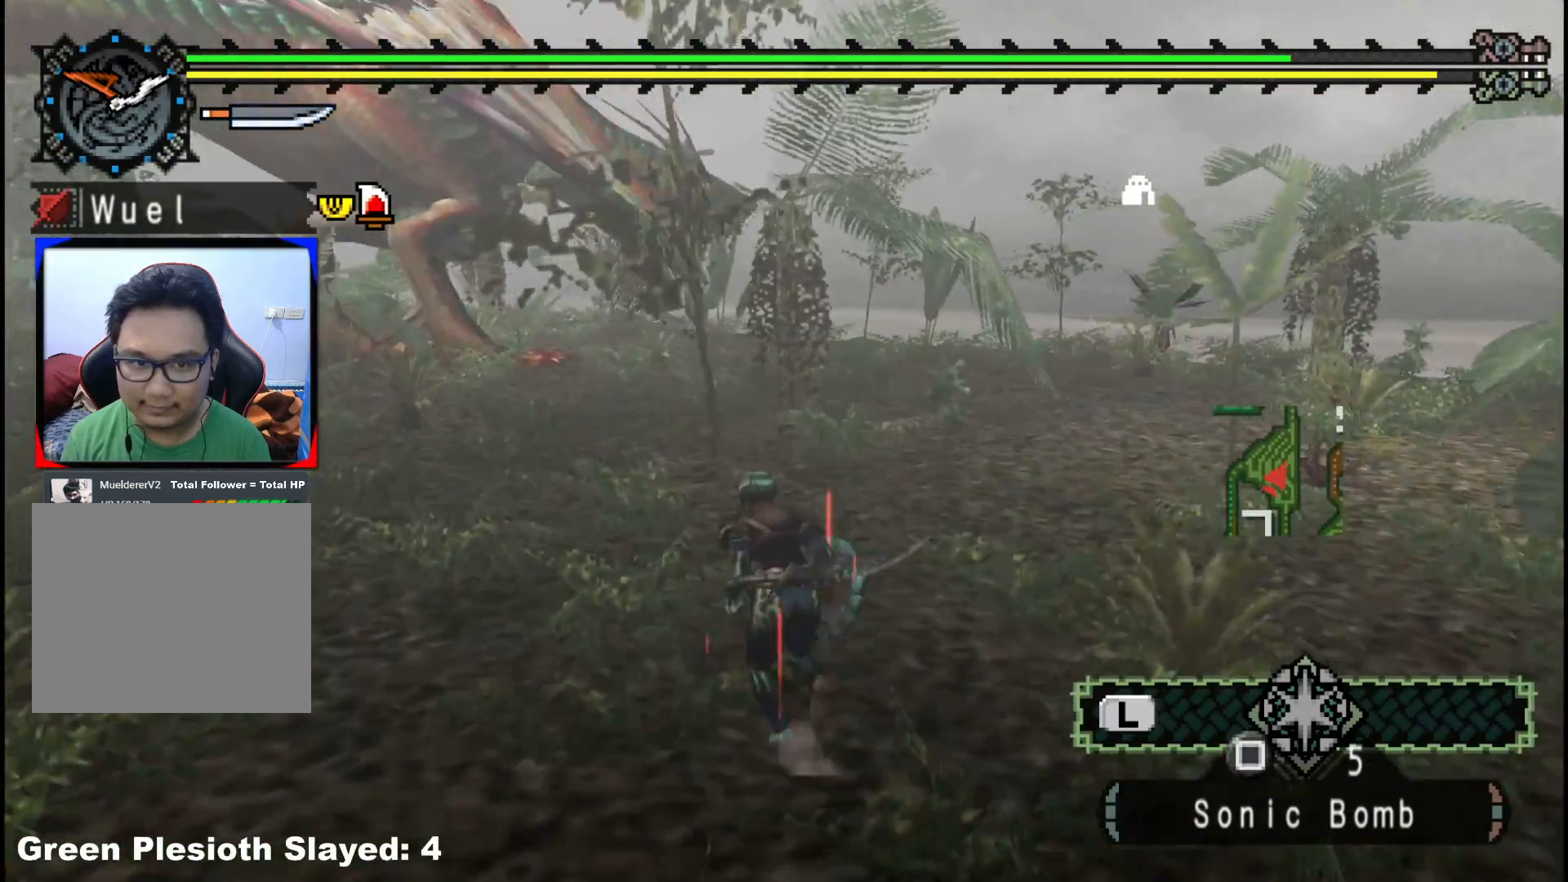
{"dt_ms": 500, "buttons": ["R1"], "left_stick": "up", "right_stick": "center", "events": []}
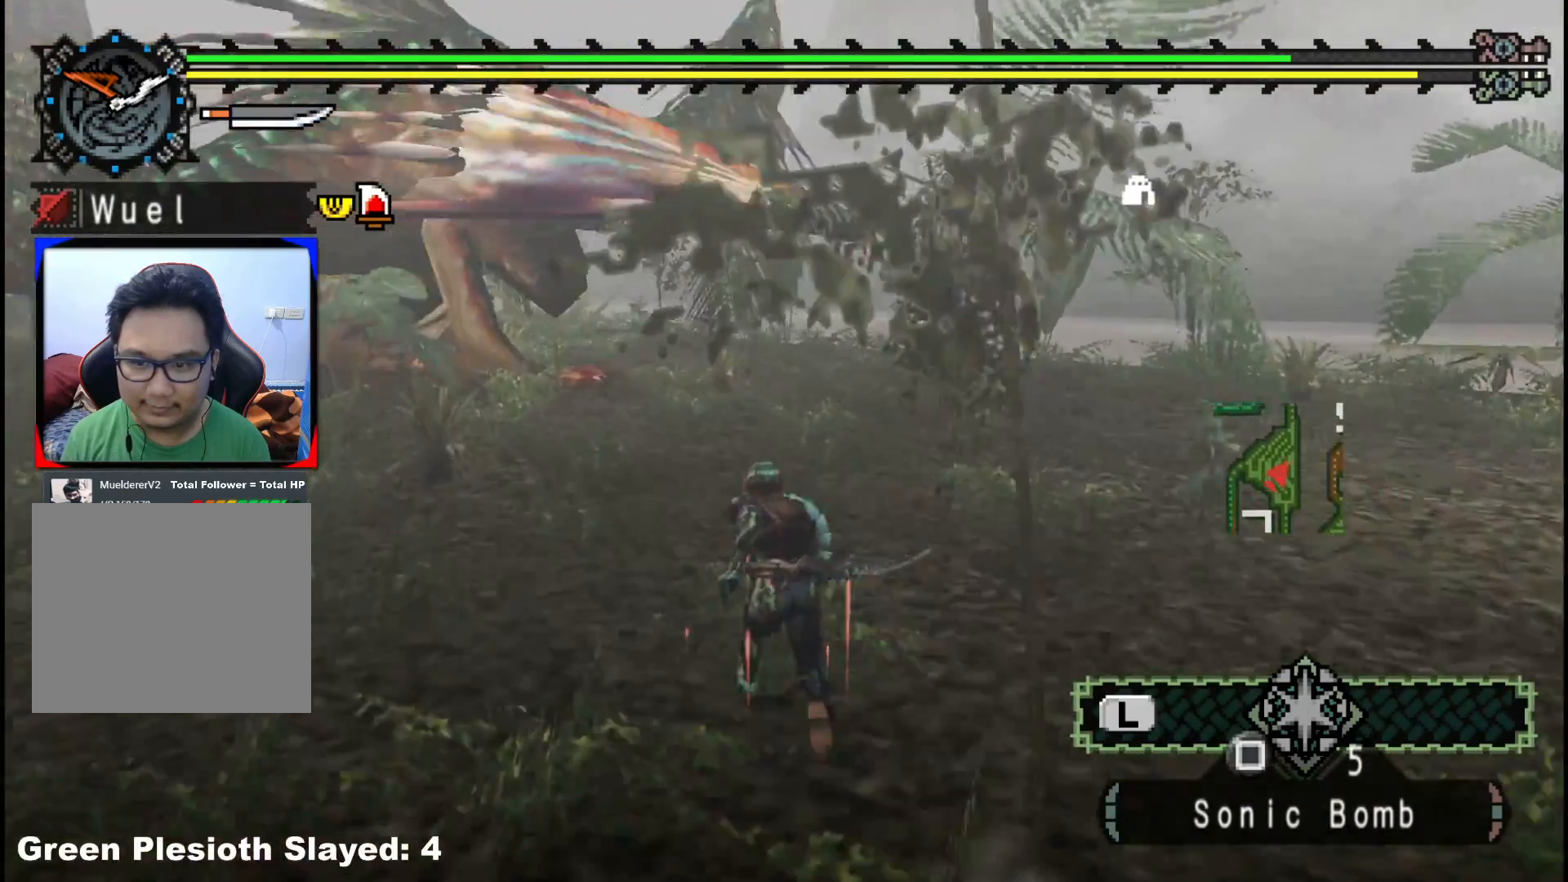
{"dt_ms": 500, "buttons": ["R1"], "left_stick": "up", "right_stick": "center", "events": []}
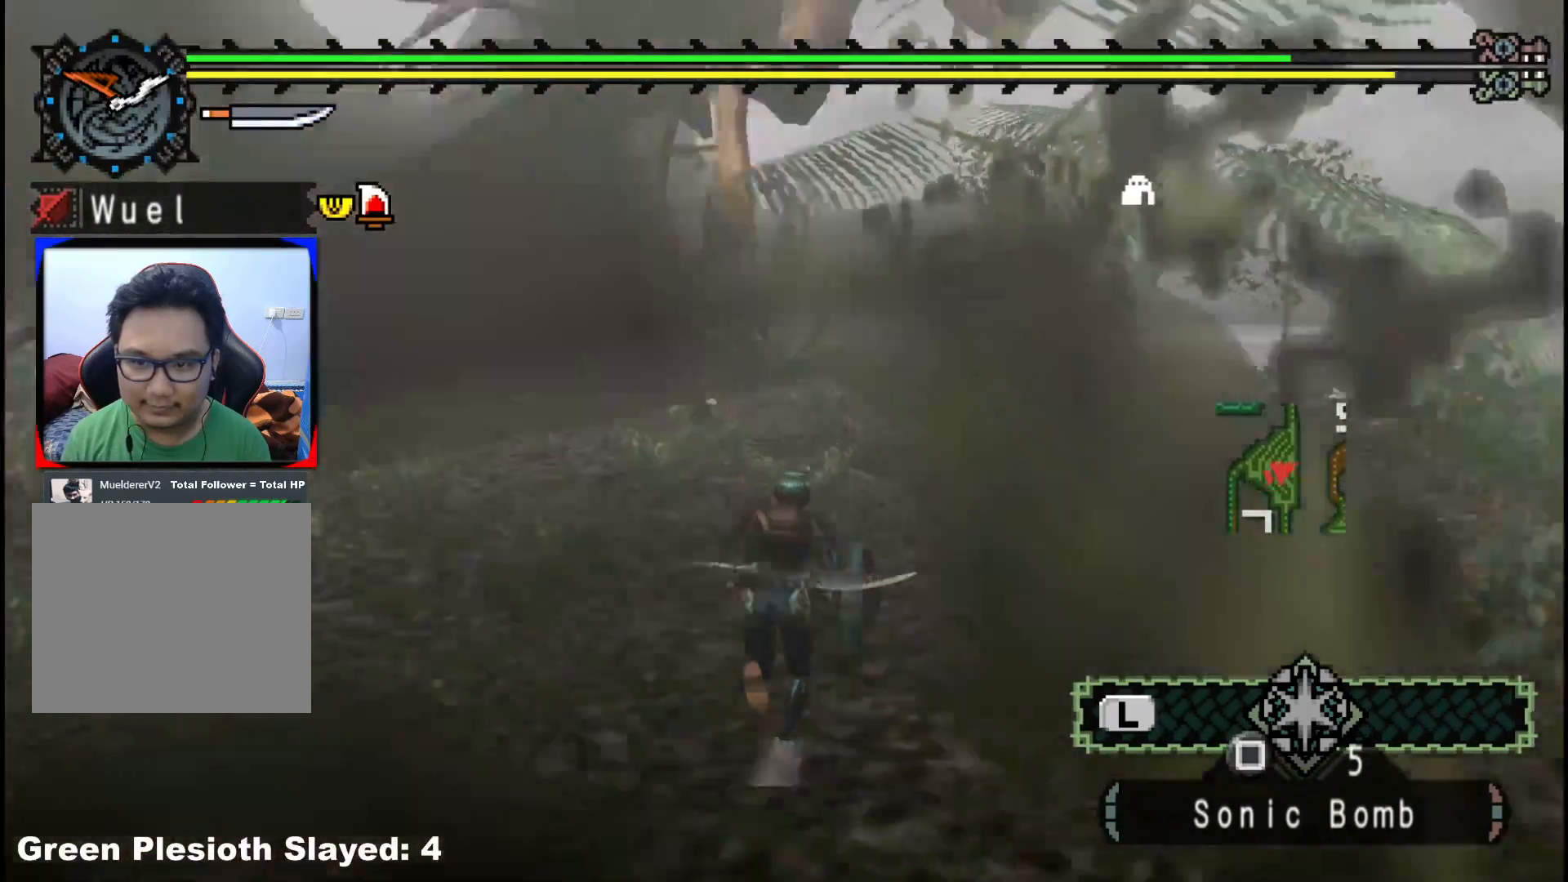
{"dt_ms": 500, "buttons": [], "left_stick": "up", "right_stick": "center", "events": [[217, "right_stick", "right"], [433, "right_stick", "center"], [500, "R1", "up"]]}
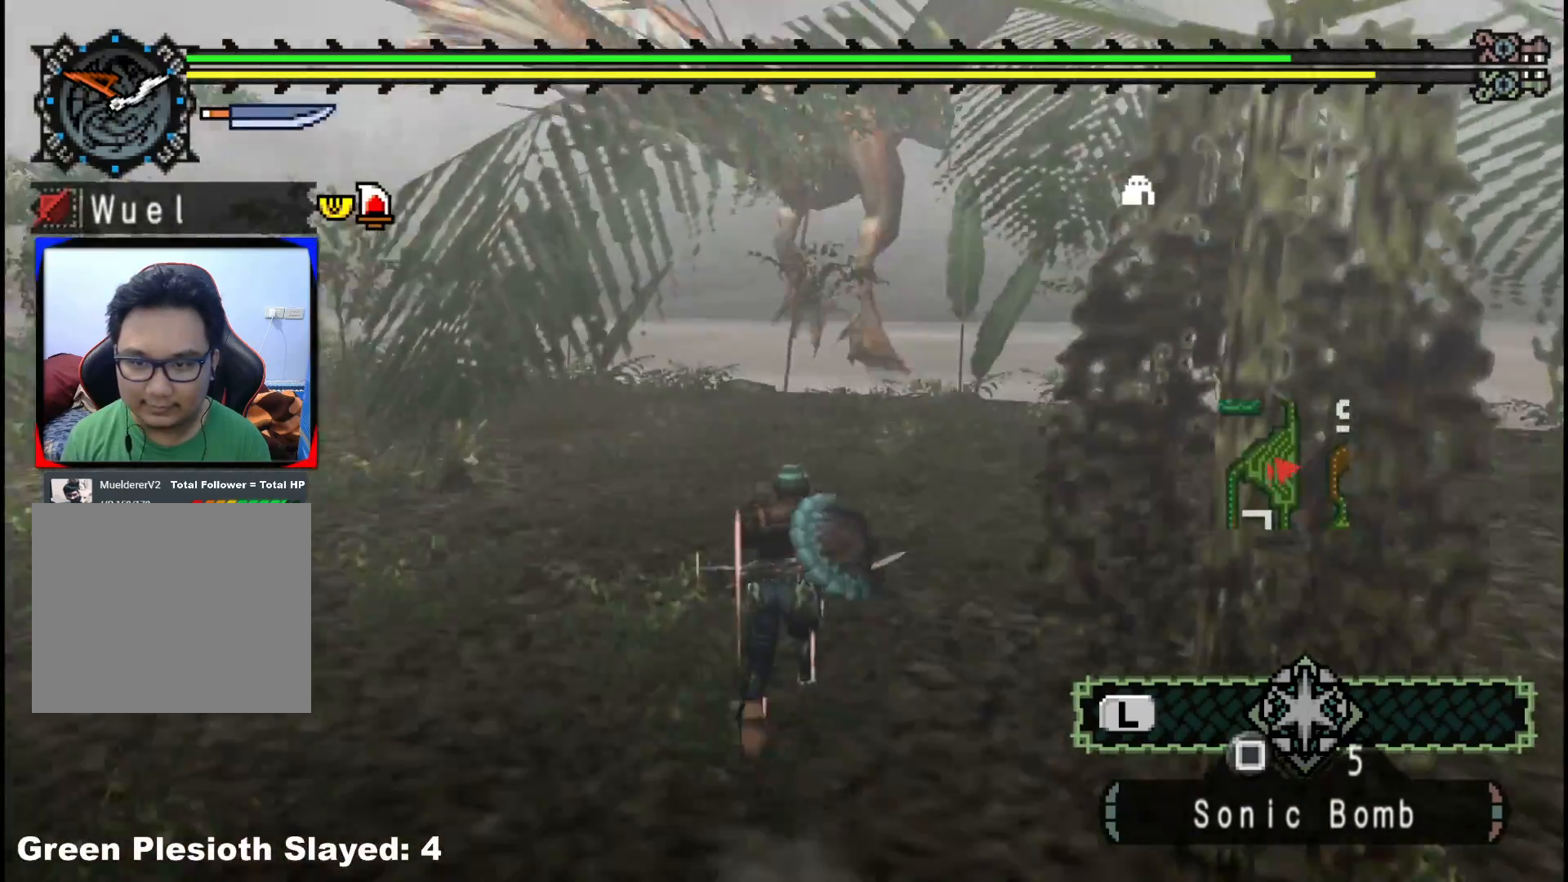
{"dt_ms": 500, "buttons": [], "left_stick": "up", "right_stick": "center", "events": [[100, "left_stick", "up-left"], [283, "left_stick", "left"], [500, "left_stick", "up"]]}
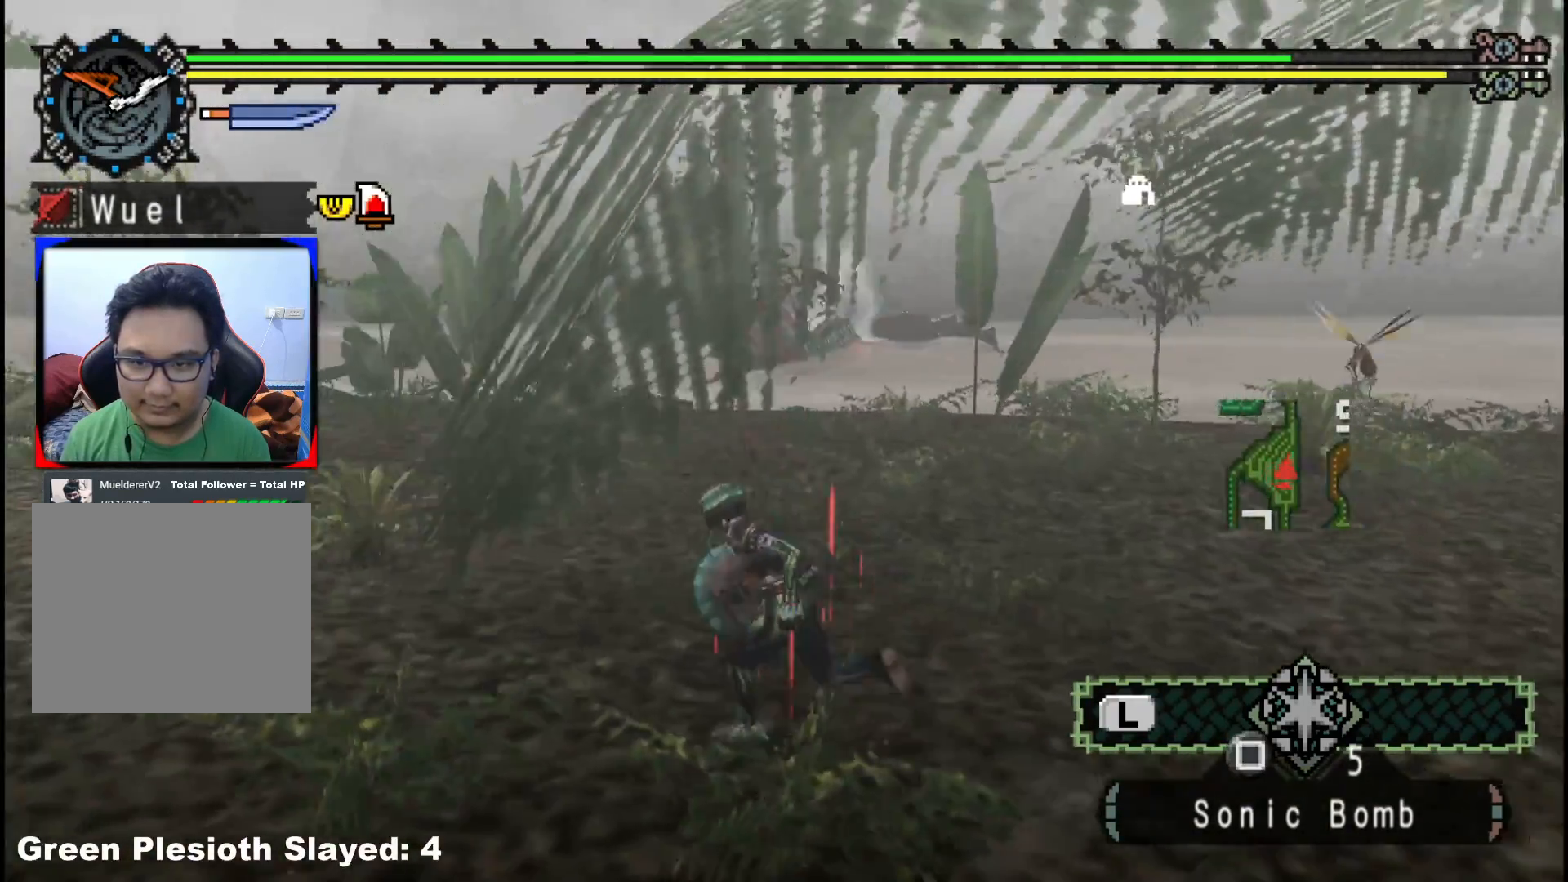
{"dt_ms": 500, "buttons": [], "left_stick": "up", "right_stick": "center", "events": []}
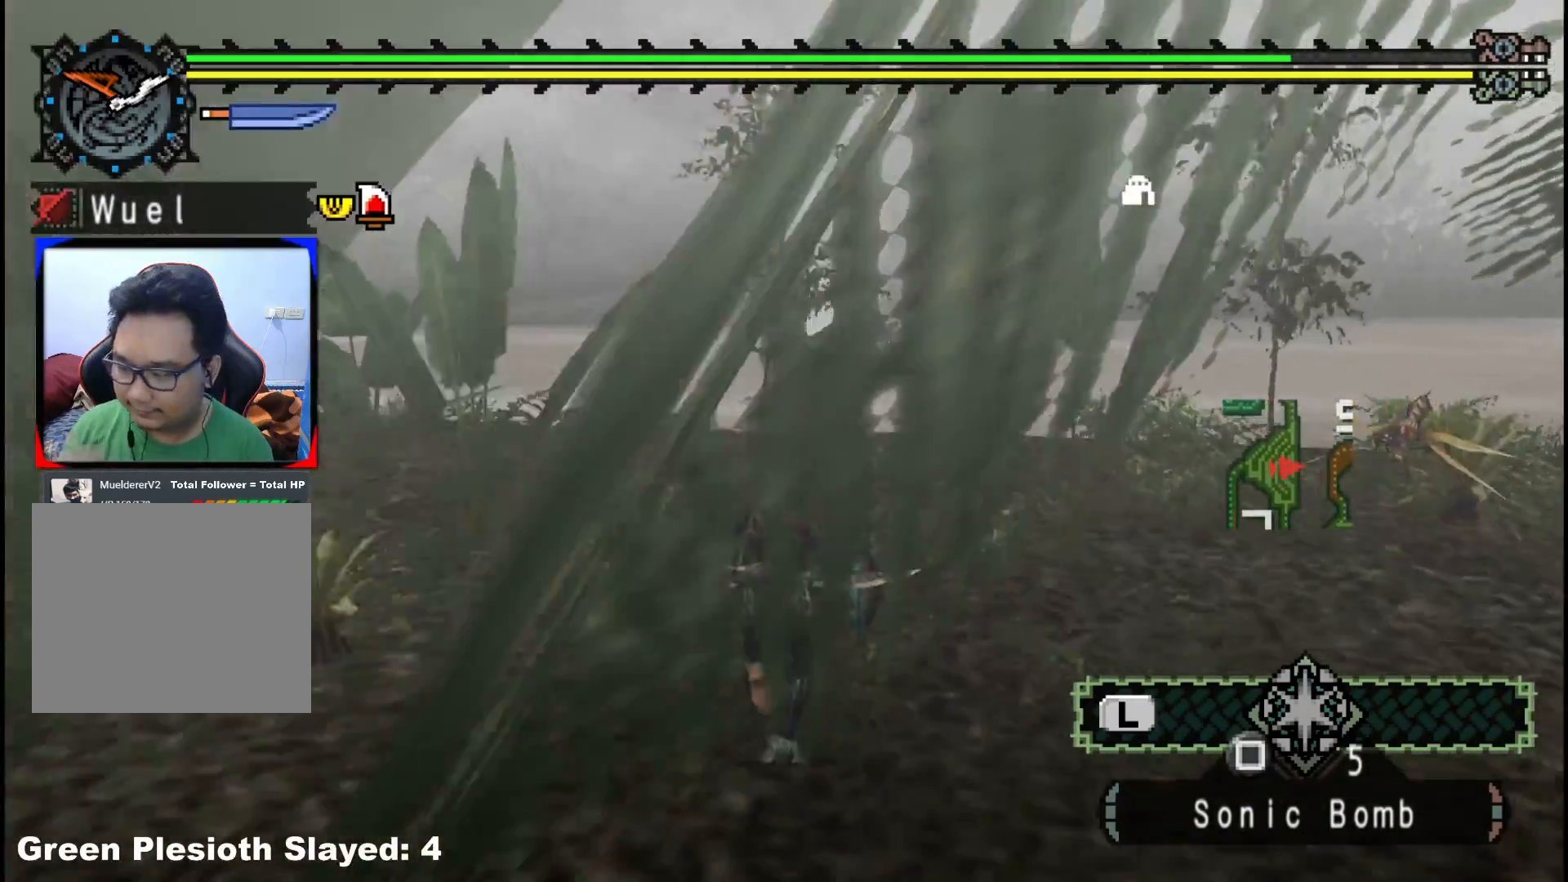
{"dt_ms": 500, "buttons": [], "left_stick": "center", "right_stick": "center", "events": [[50, "left_stick", "center"]]}
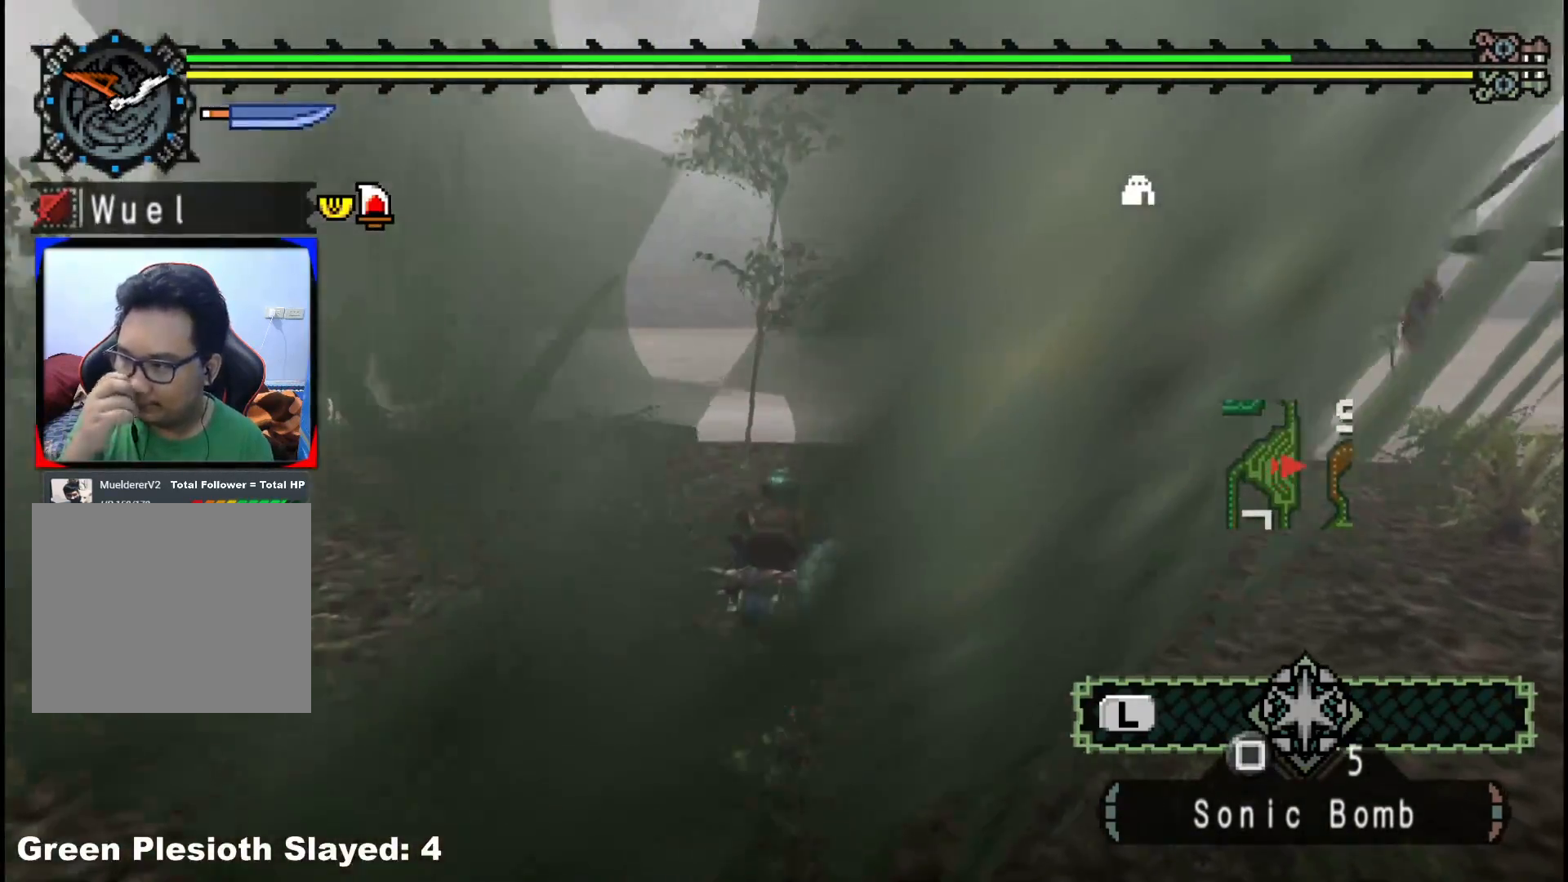
{"dt_ms": 500, "buttons": [], "left_stick": "center", "right_stick": "center", "events": []}
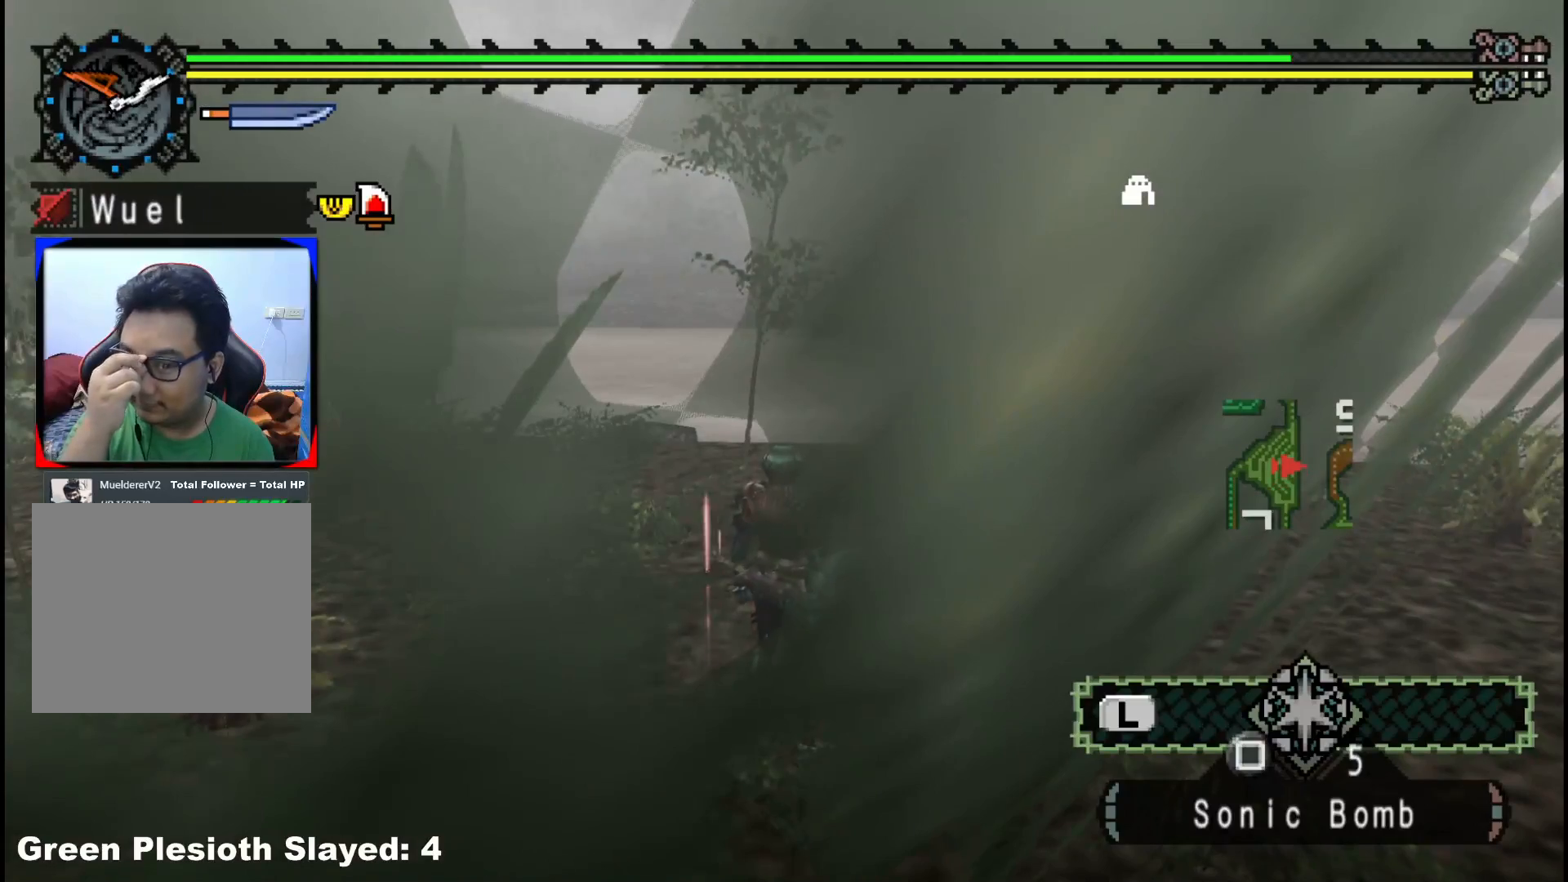
{"dt_ms": 500, "buttons": [], "left_stick": "up", "right_stick": "center", "events": [[350, "left_stick", "up"]]}
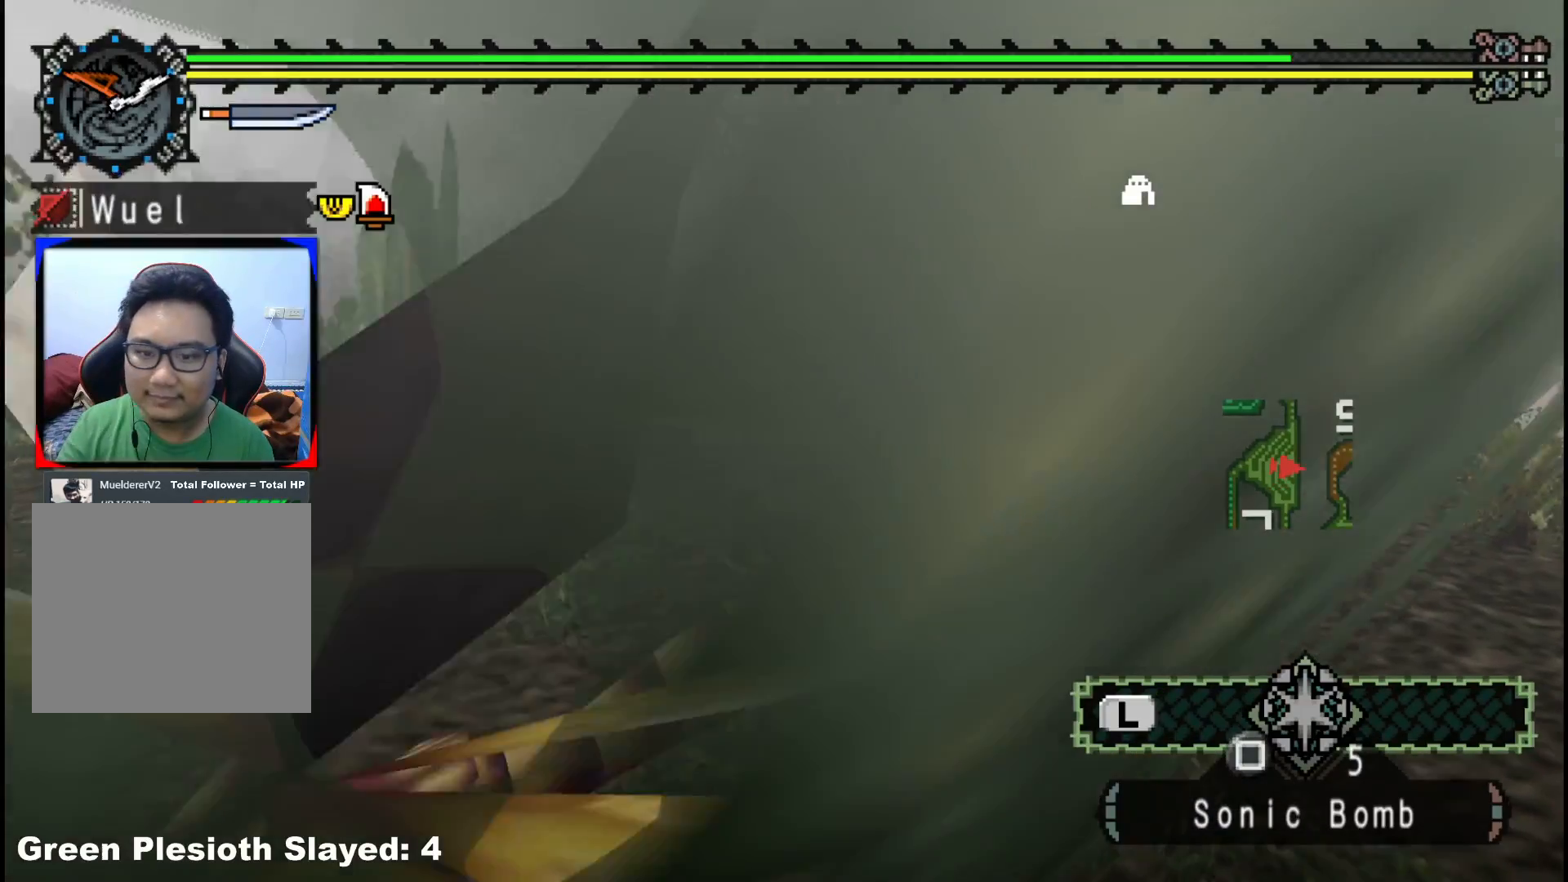
{"dt_ms": 500, "buttons": [], "left_stick": "up-right", "right_stick": "center", "events": [[150, "left_stick", "up-right"]]}
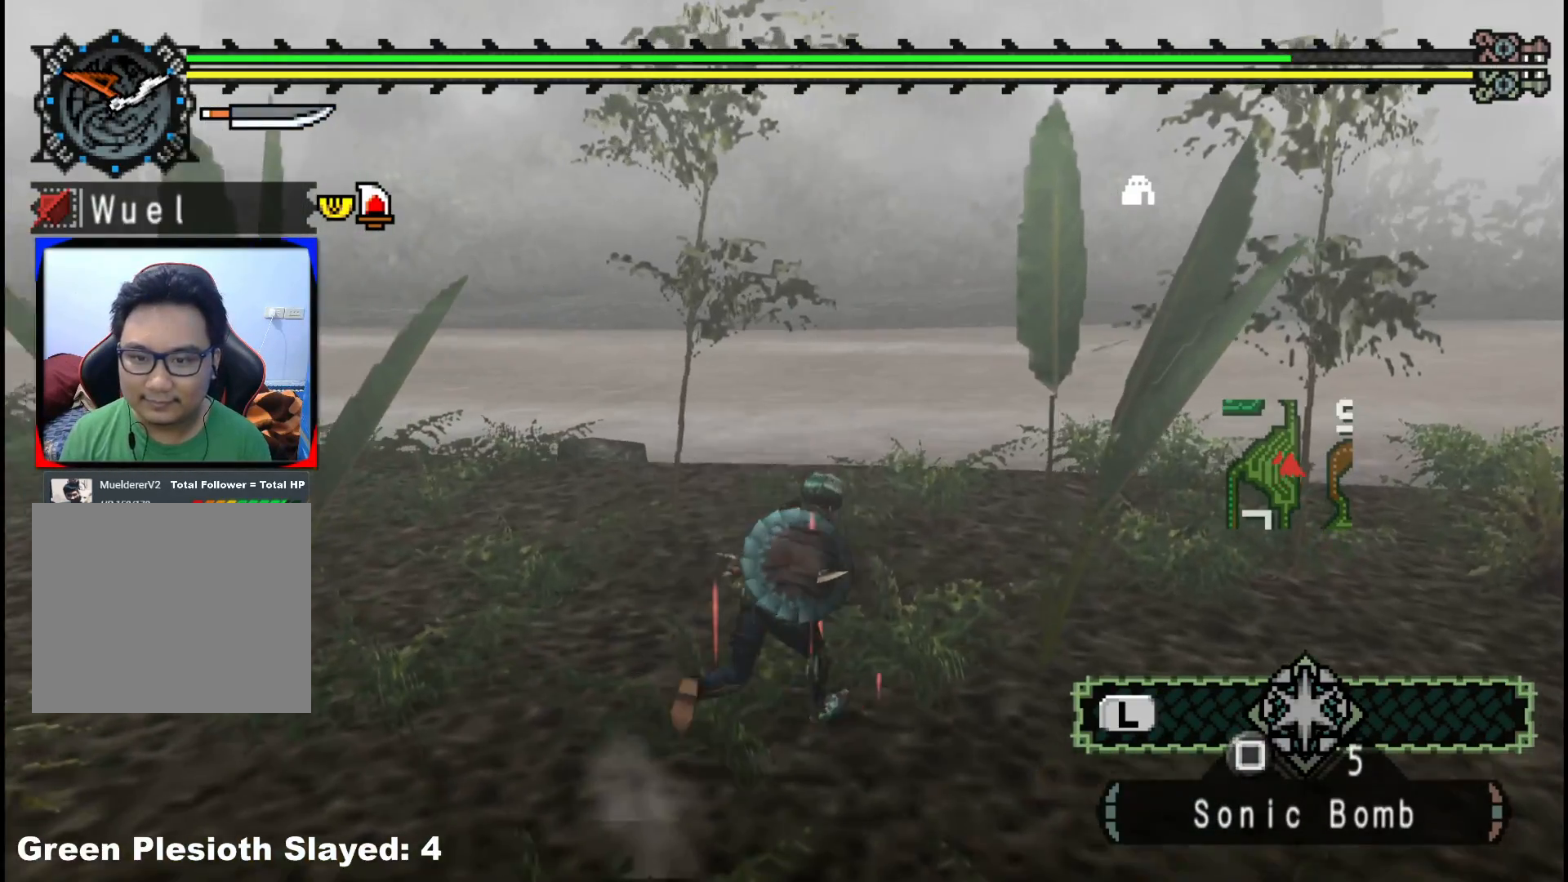
{"dt_ms": 500, "buttons": [], "left_stick": "down-right", "right_stick": "center", "events": [[200, "left_stick", "right"], [450, "left_stick", "down-right"]]}
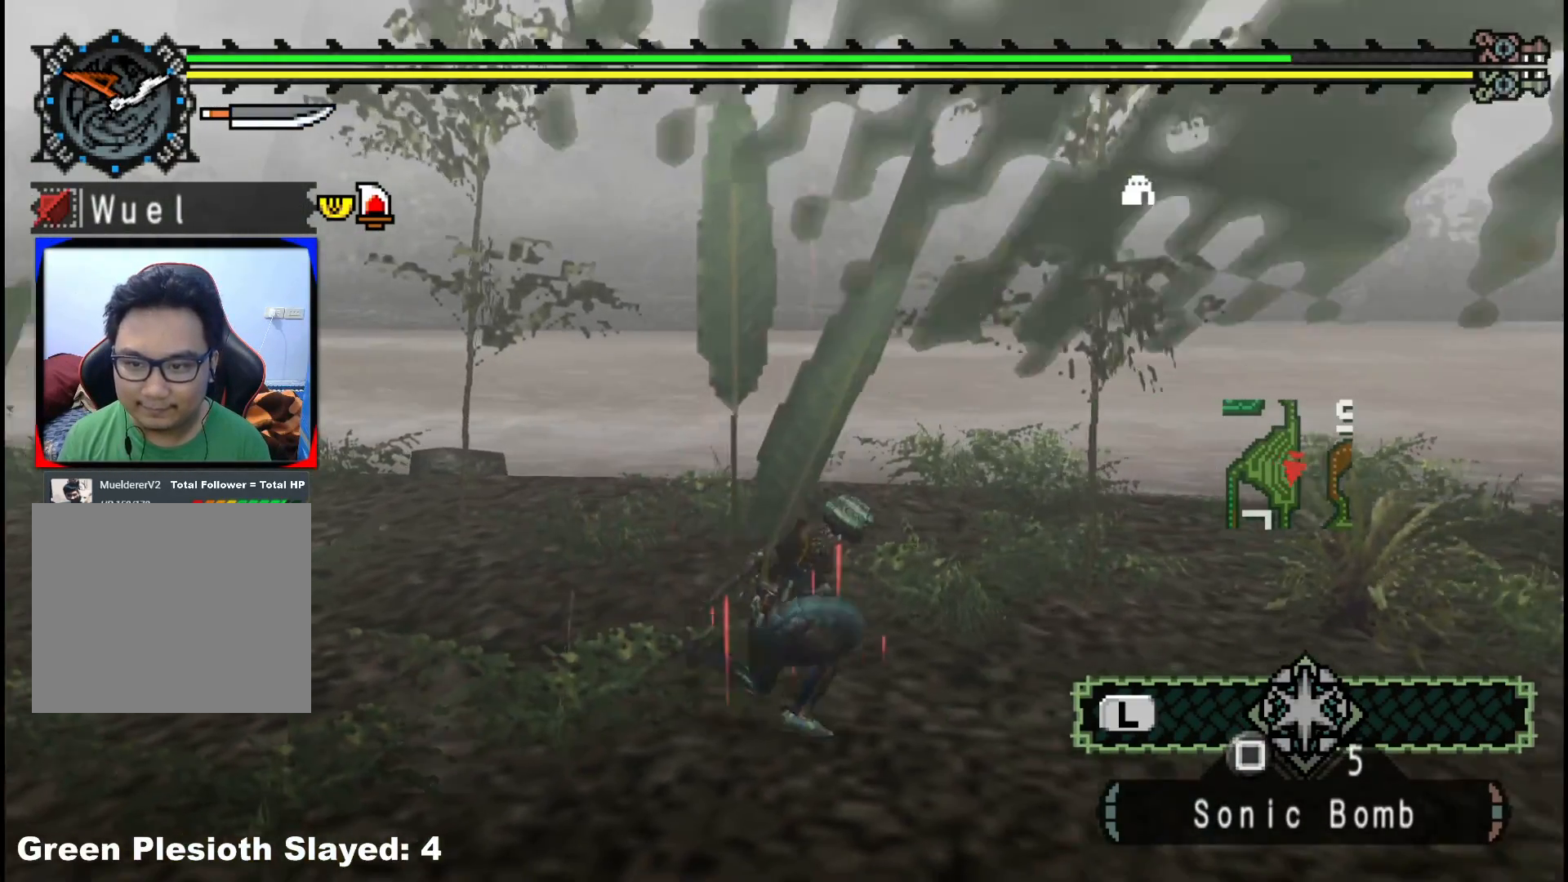
{"dt_ms": 500, "buttons": [], "left_stick": "down-right", "right_stick": "center", "events": []}
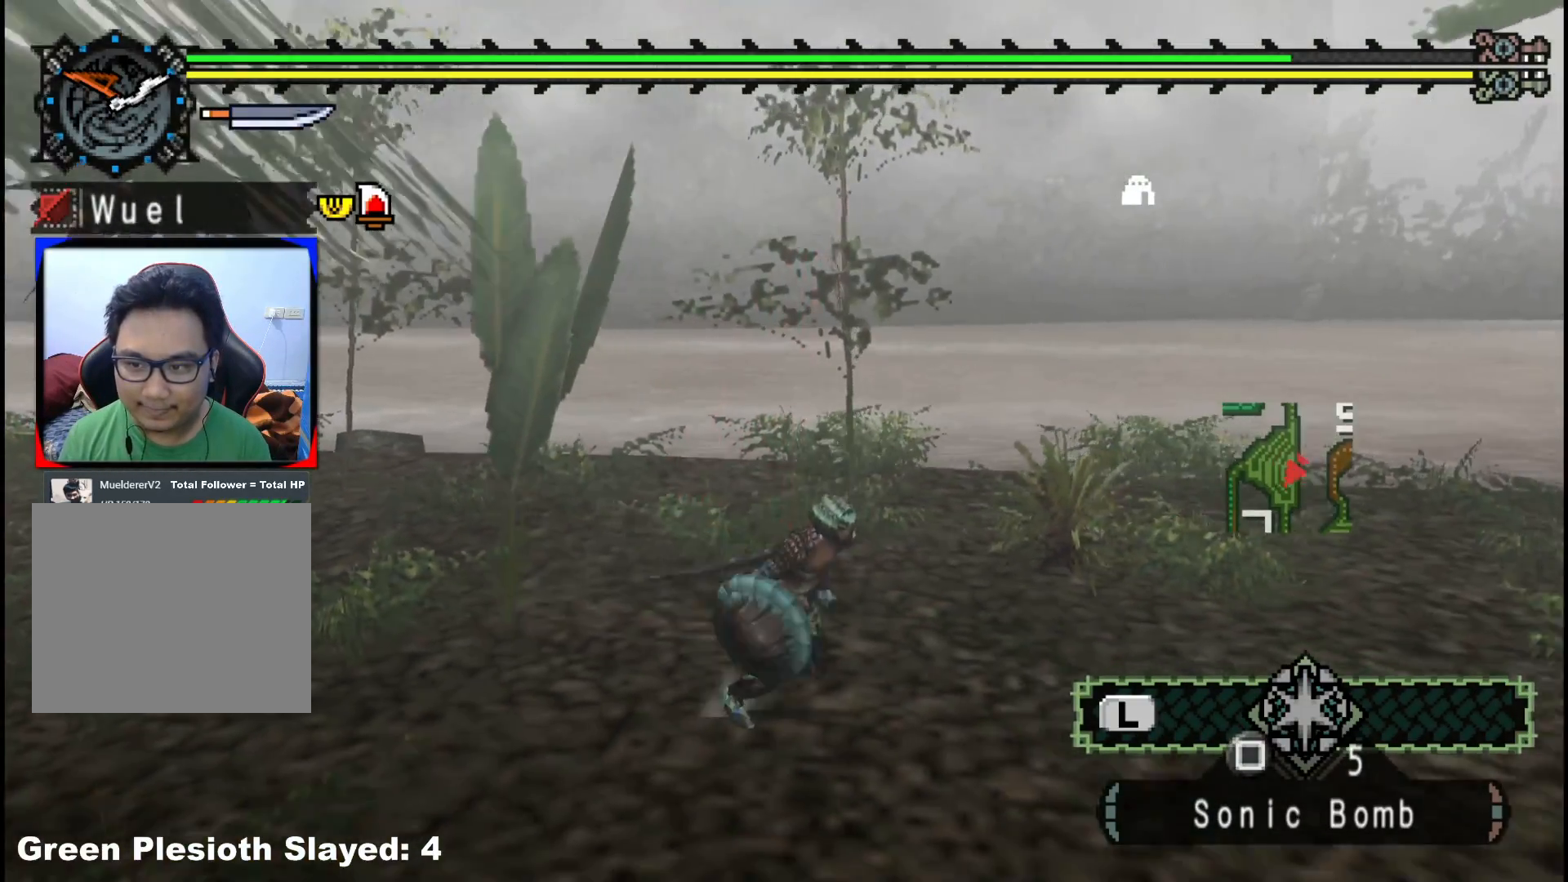
{"dt_ms": 500, "buttons": [], "left_stick": "down-right", "right_stick": "center", "events": [[17, "right_stick", "left"], [167, "right_stick", "center"]]}
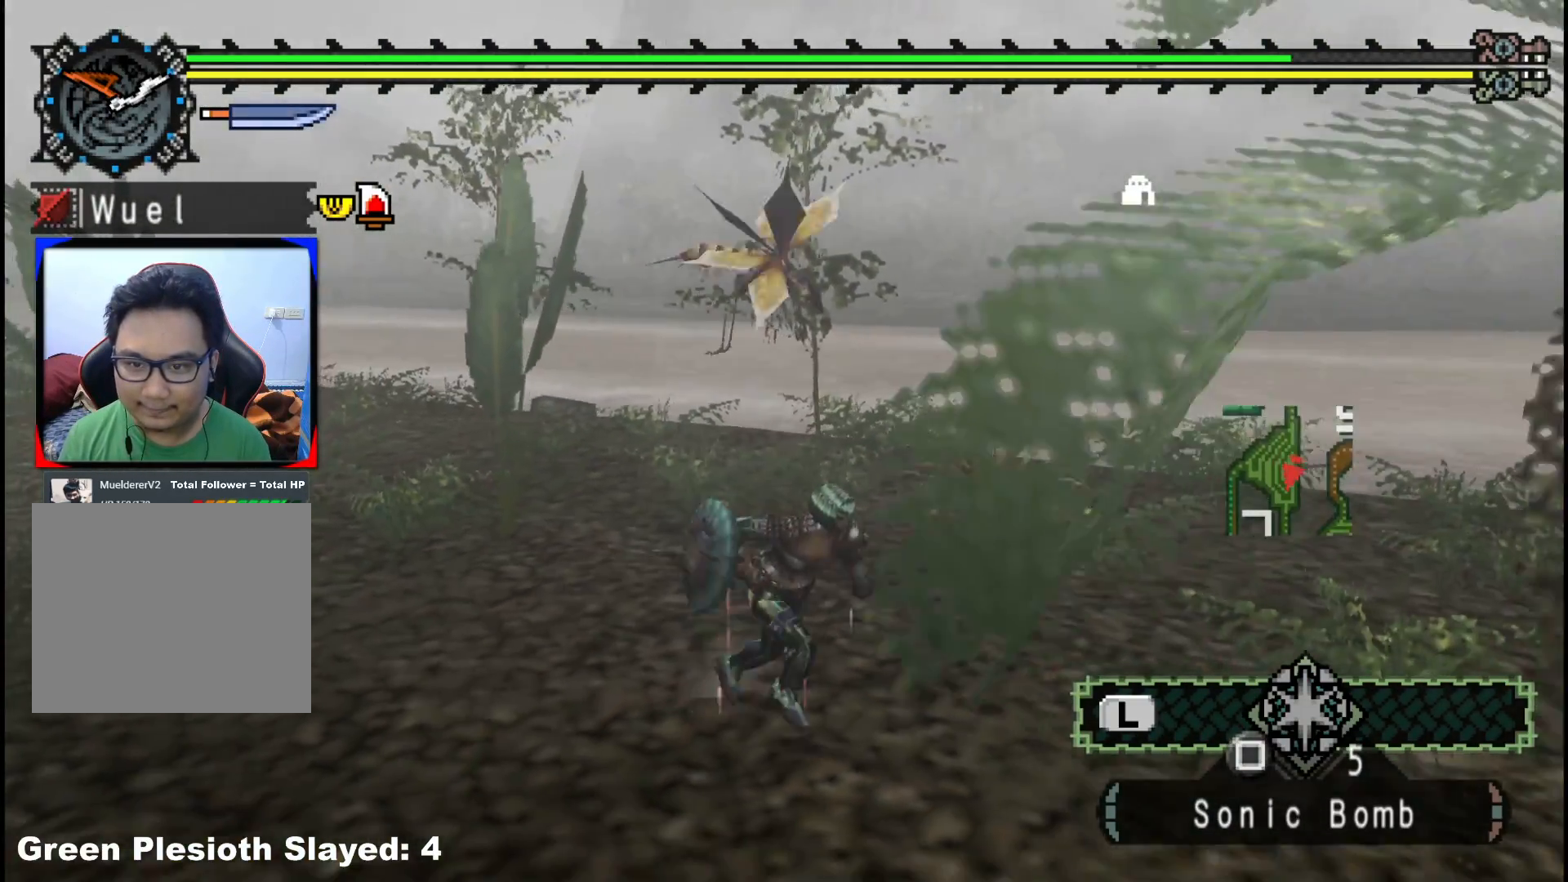
{"dt_ms": 1000, "buttons": [], "left_stick": "up-right", "right_stick": "center"}
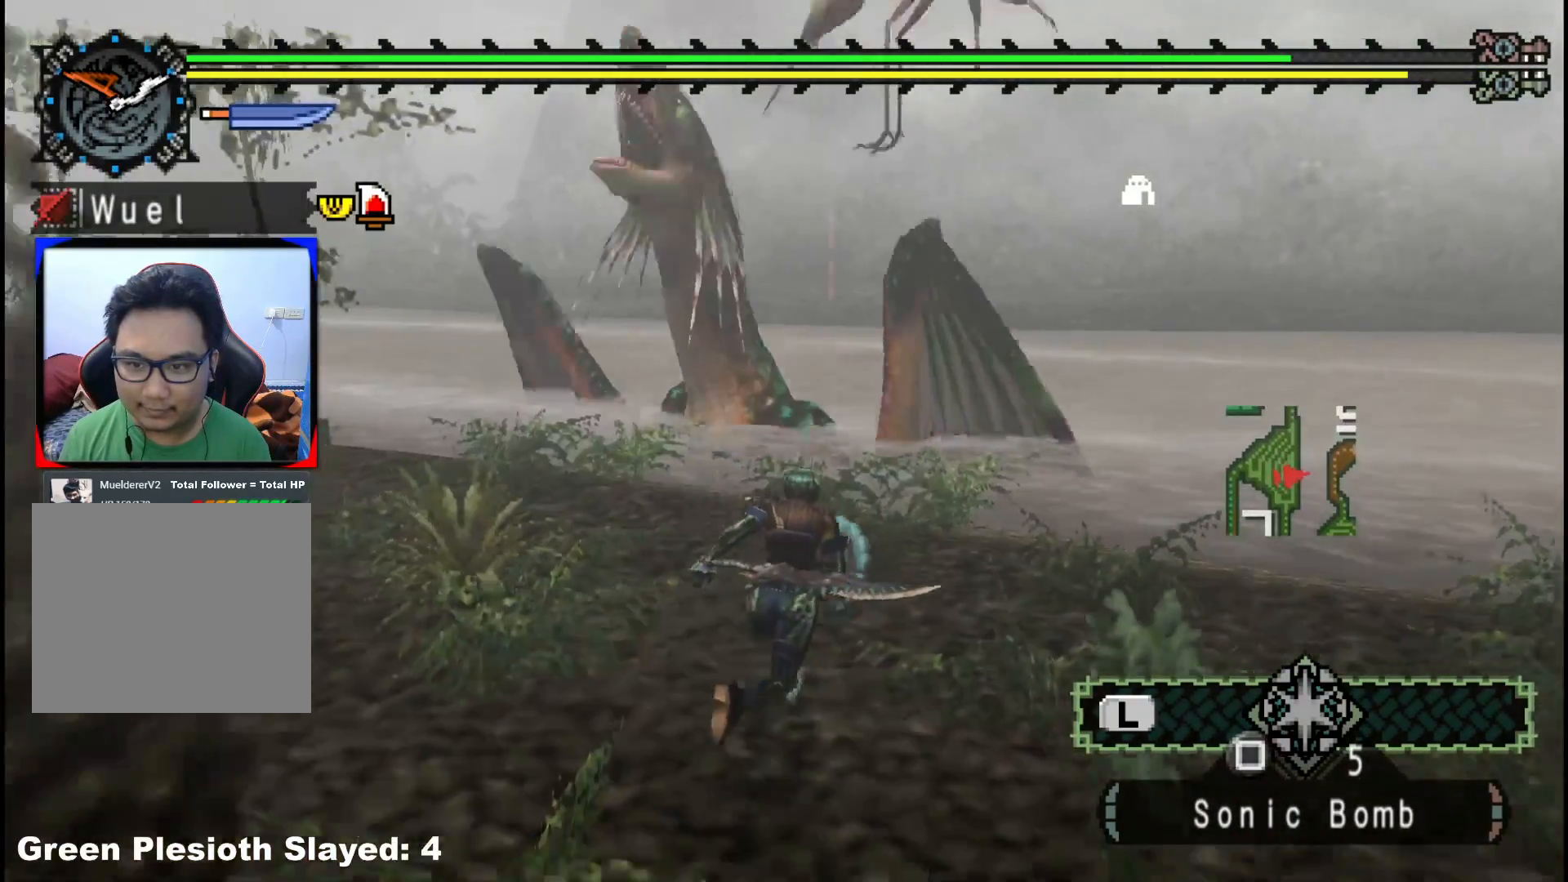
{"dt_ms": 500, "buttons": [], "left_stick": "up", "right_stick": "center", "events": [[250, "left_stick", "up"]]}
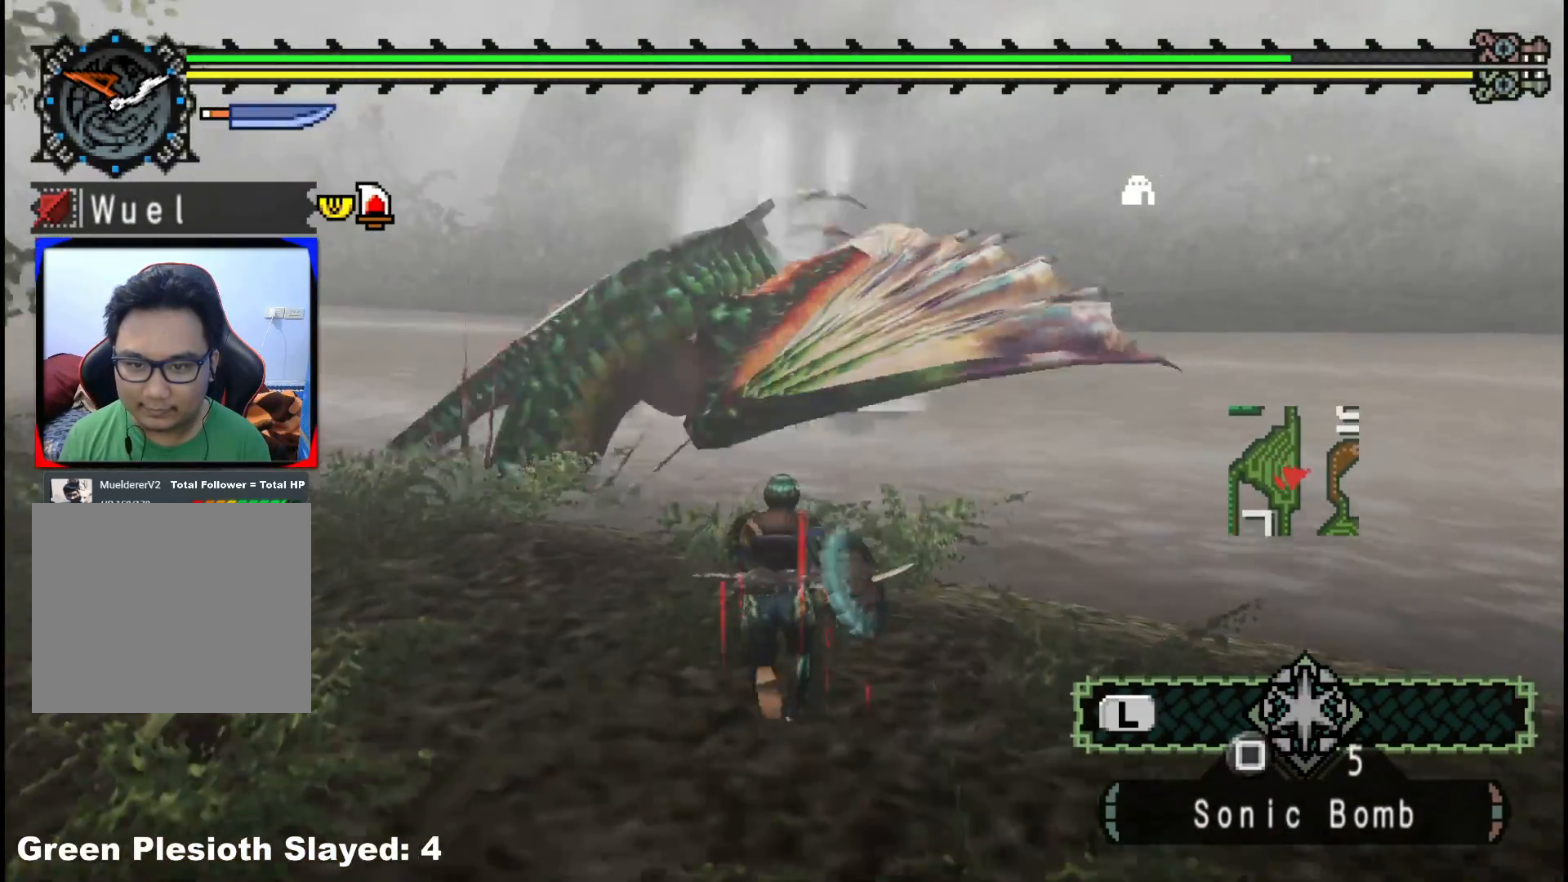
{"dt_ms": 500, "buttons": [], "left_stick": "up", "right_stick": "center", "events": [[400, "X", "down"], [500, "X", "up"]]}
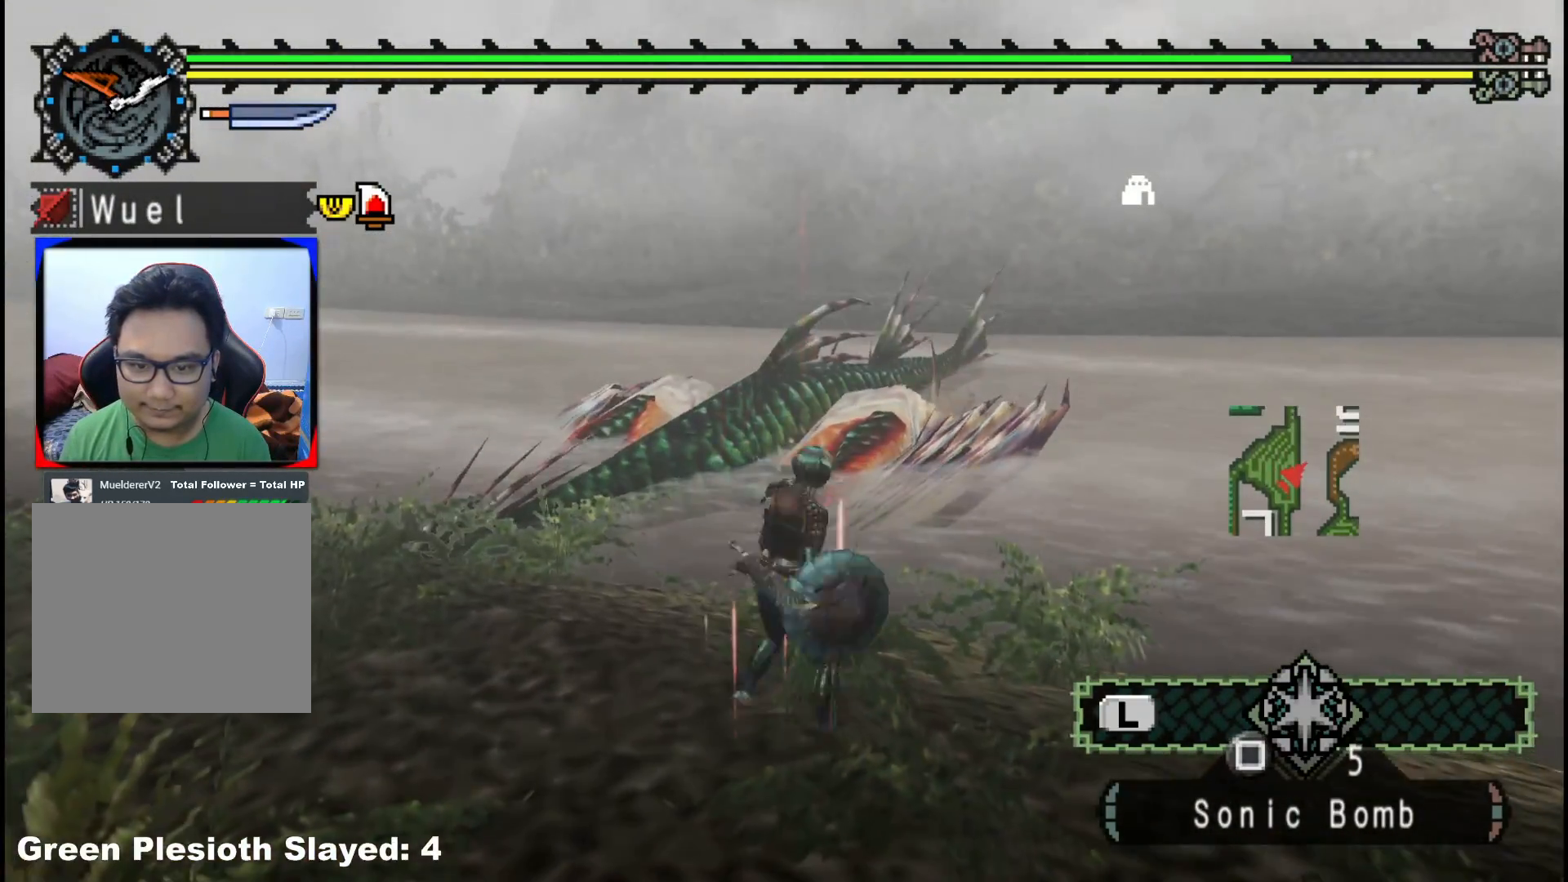
{"dt_ms": 500, "buttons": [], "left_stick": "center", "right_stick": "center", "events": [[317, "left_stick", "center"]]}
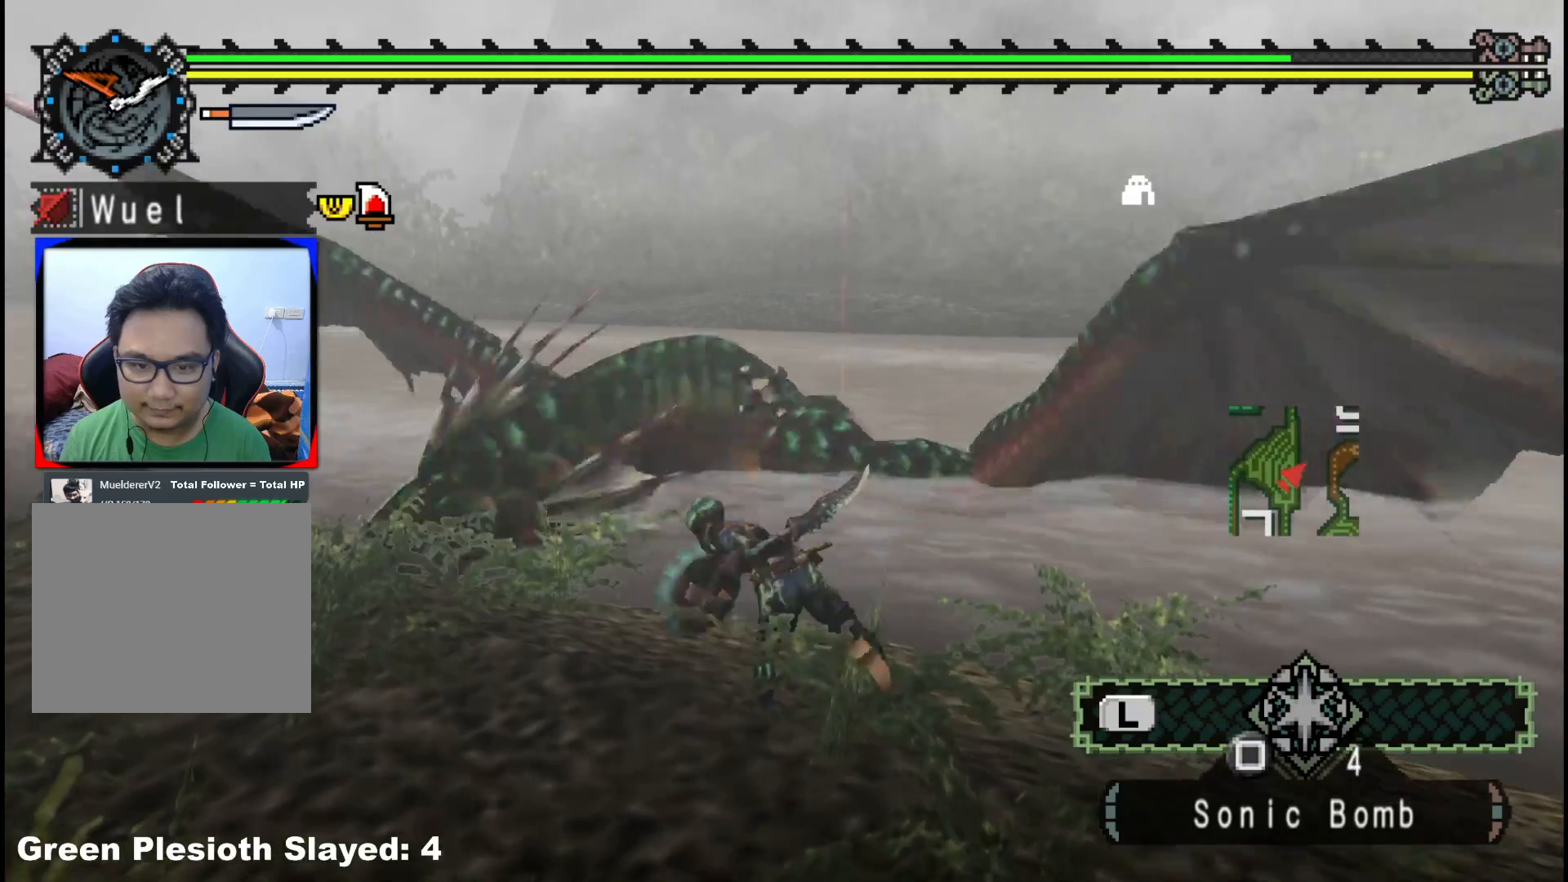
{"dt_ms": 500, "buttons": [], "left_stick": "center", "right_stick": "center", "events": []}
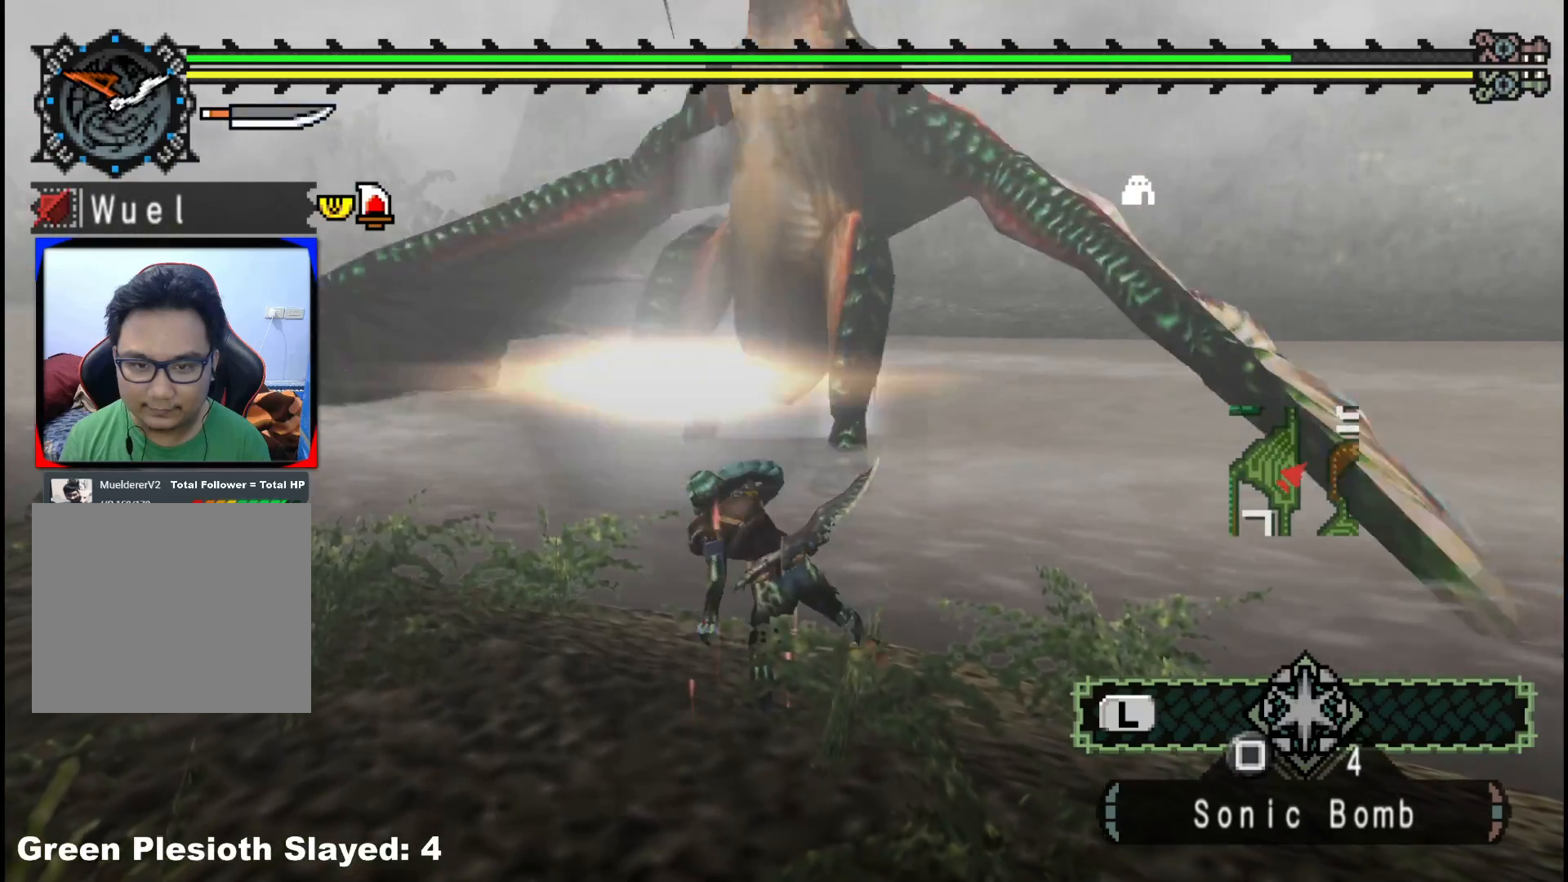
{"dt_ms": 500, "buttons": [], "left_stick": "center", "right_stick": "center", "events": []}
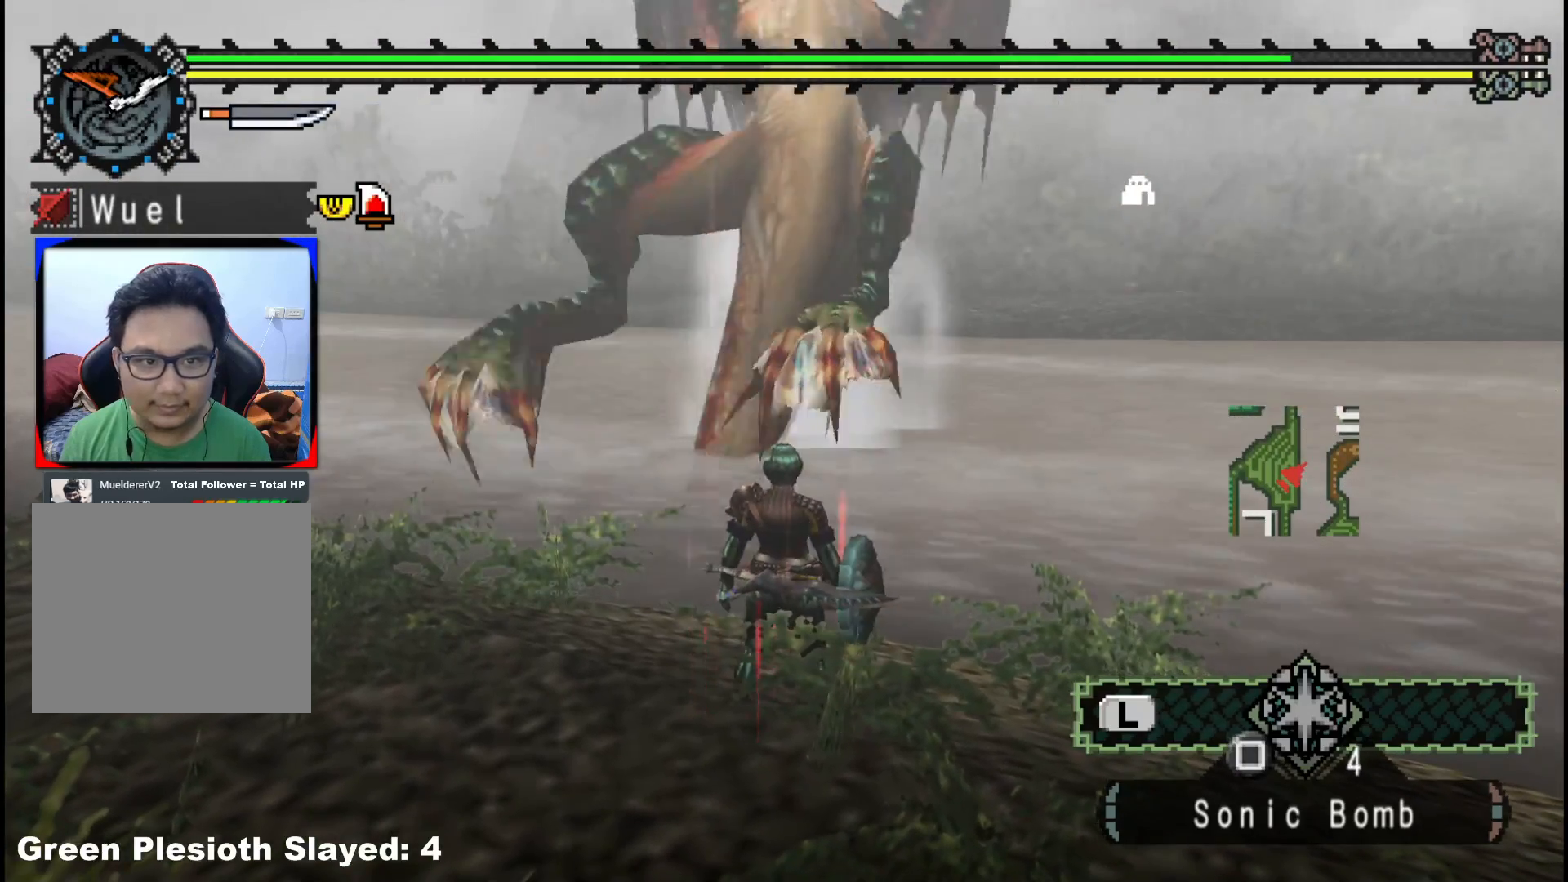
{"dt_ms": 500, "buttons": [], "left_stick": "center", "right_stick": "center", "events": []}
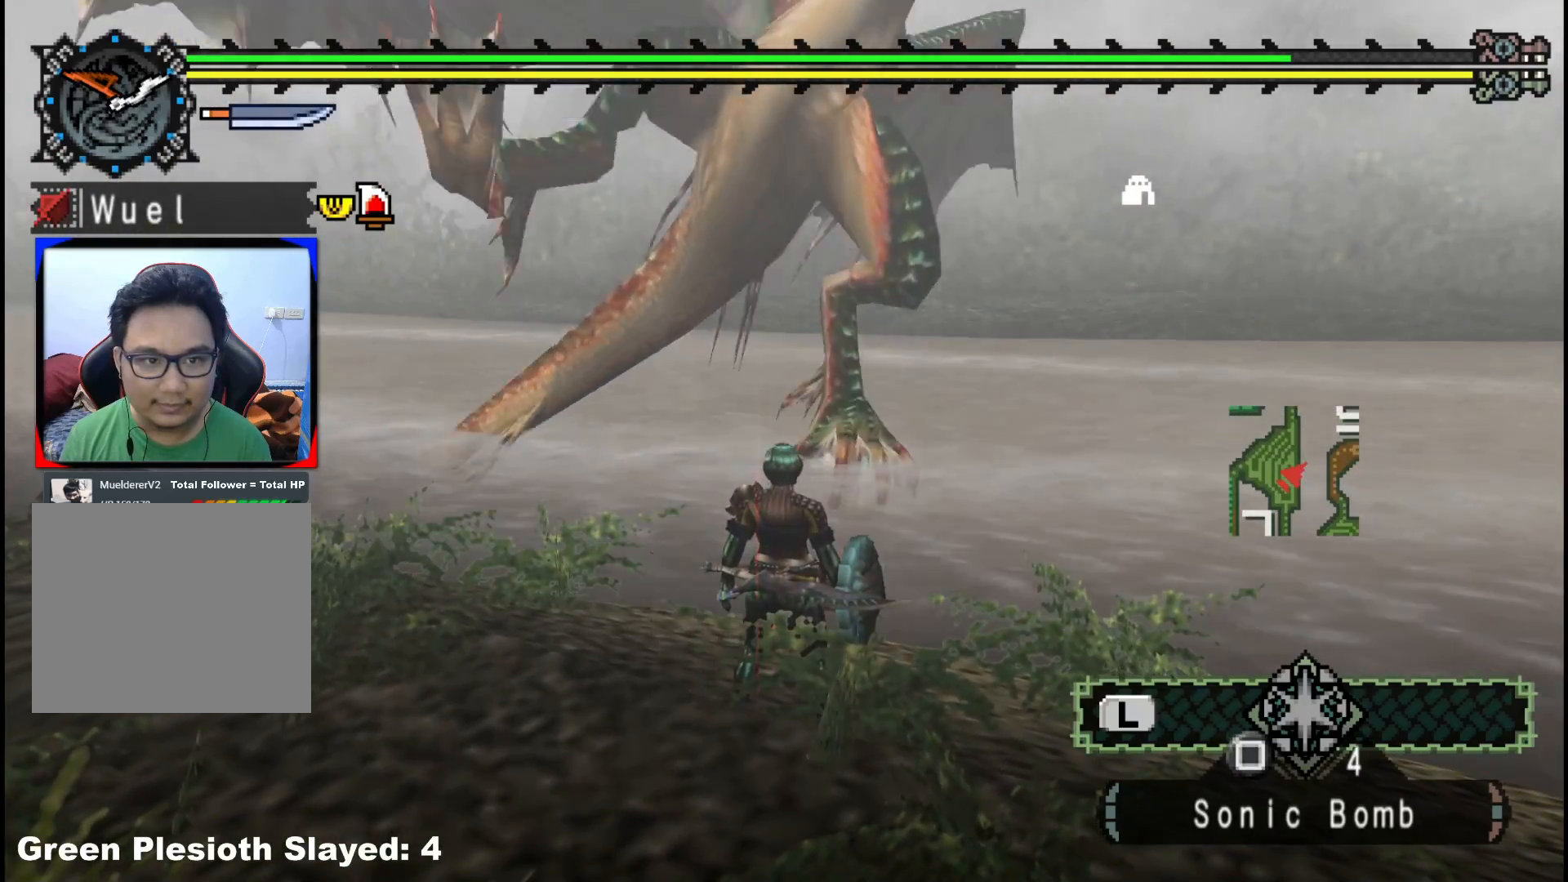
{"dt_ms": 500, "buttons": [], "left_stick": "center", "right_stick": "center", "events": []}
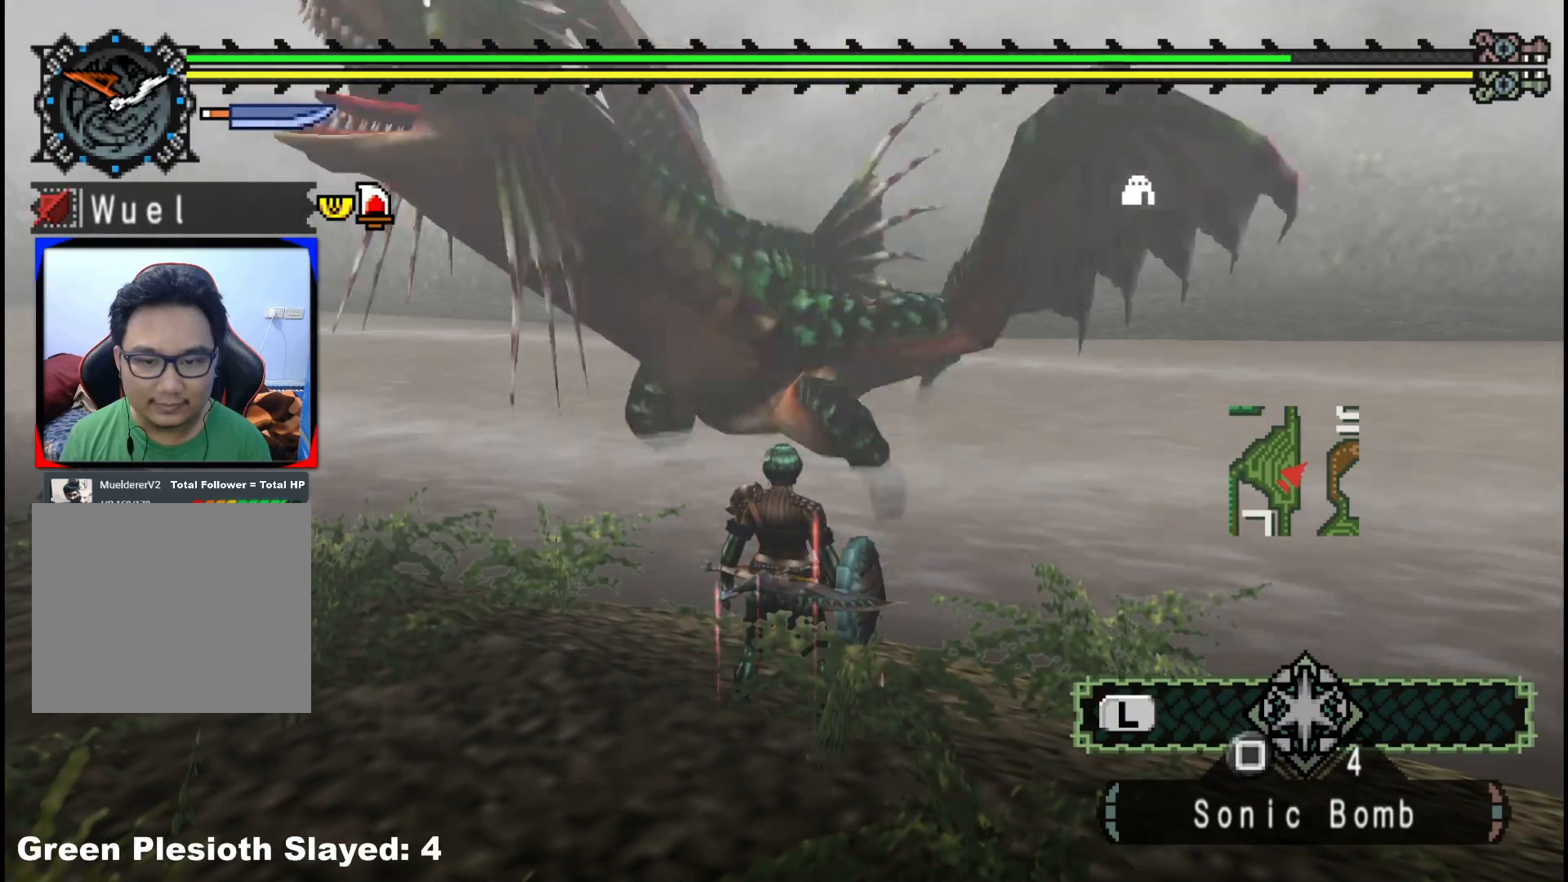
{"dt_ms": 500, "buttons": [], "left_stick": "center", "right_stick": "center", "events": []}
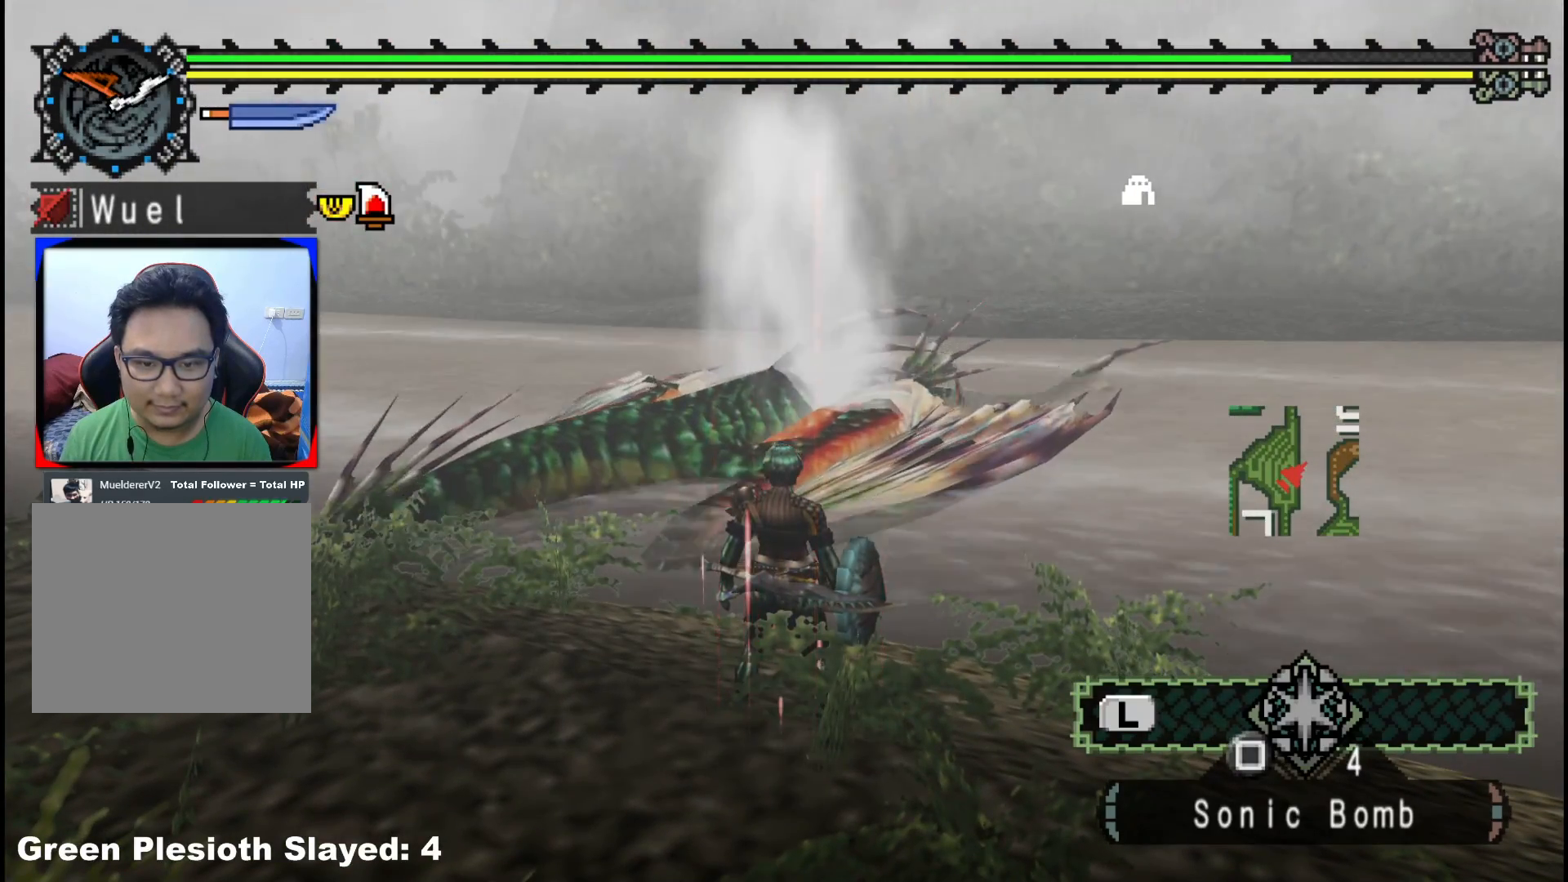
{"dt_ms": 500, "buttons": [], "left_stick": "down-left", "right_stick": "left", "events": [[483, "right_stick", "left"], [500, "left_stick", "down-left"]]}
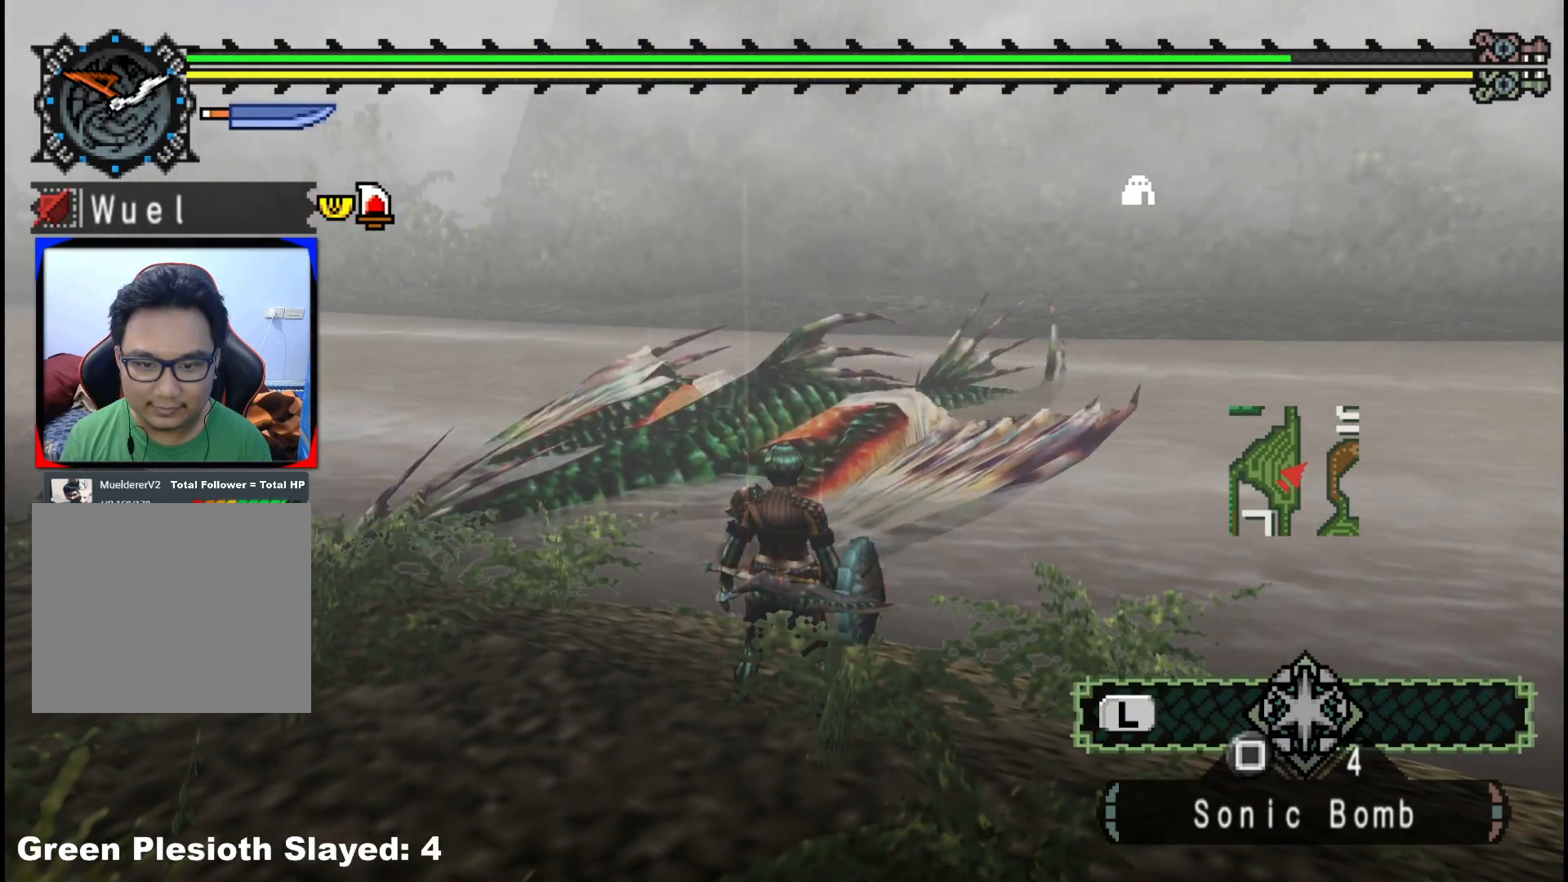
{"dt_ms": 500, "buttons": ["R1"], "left_stick": "down-left", "right_stick": "center", "events": [[300, "right_stick", "center"], [333, "R1", "down"]]}
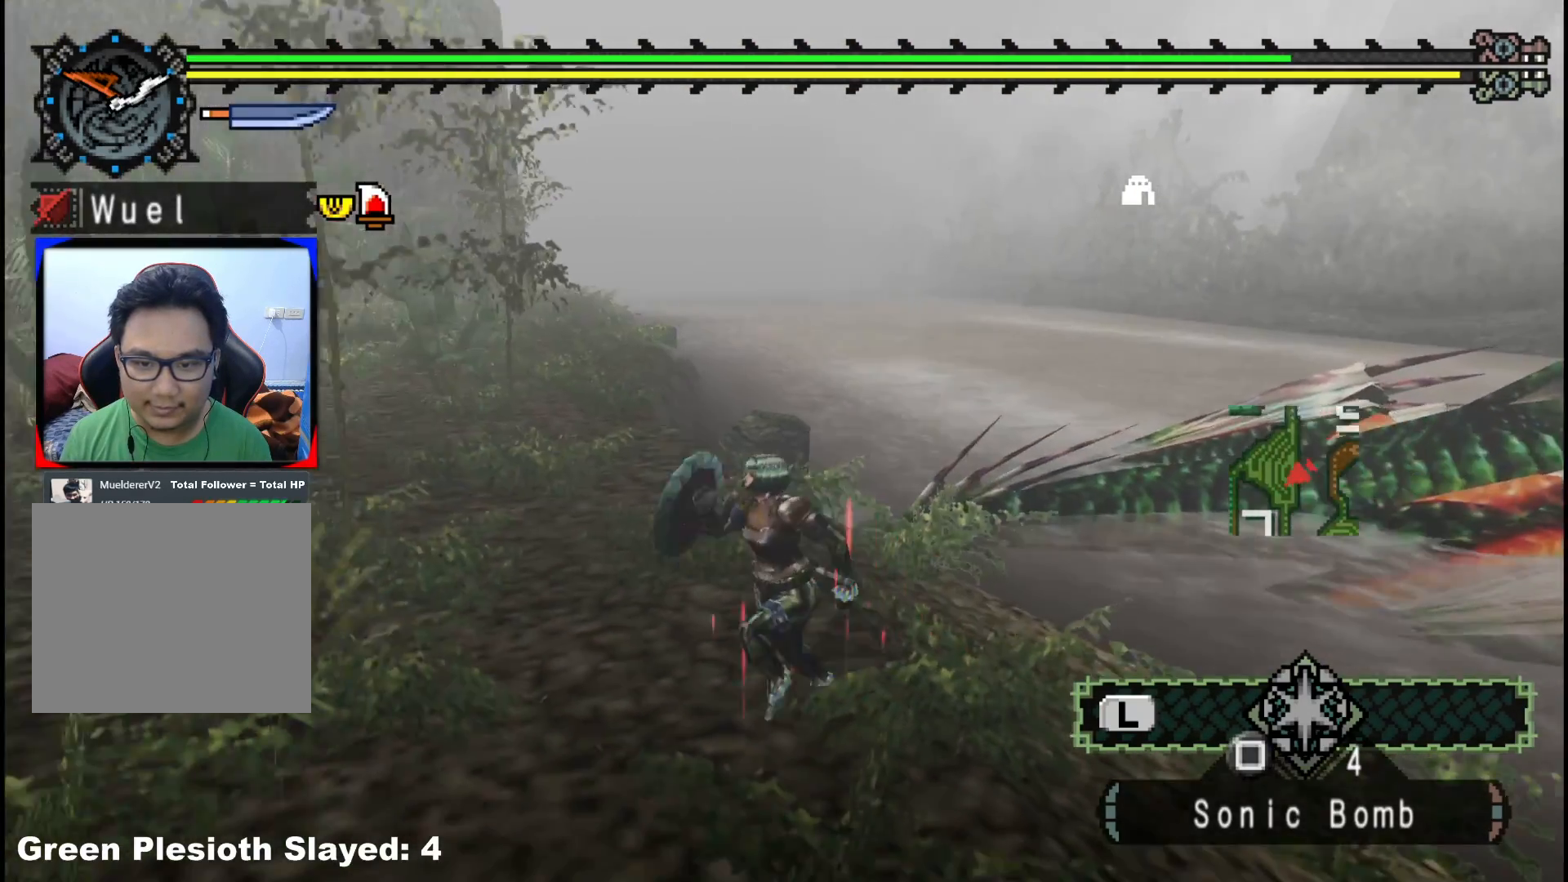
{"dt_ms": 500, "buttons": ["R1"], "left_stick": "down-left", "right_stick": "center", "events": [[150, "right_stick", "right"], [350, "right_stick", "center"]]}
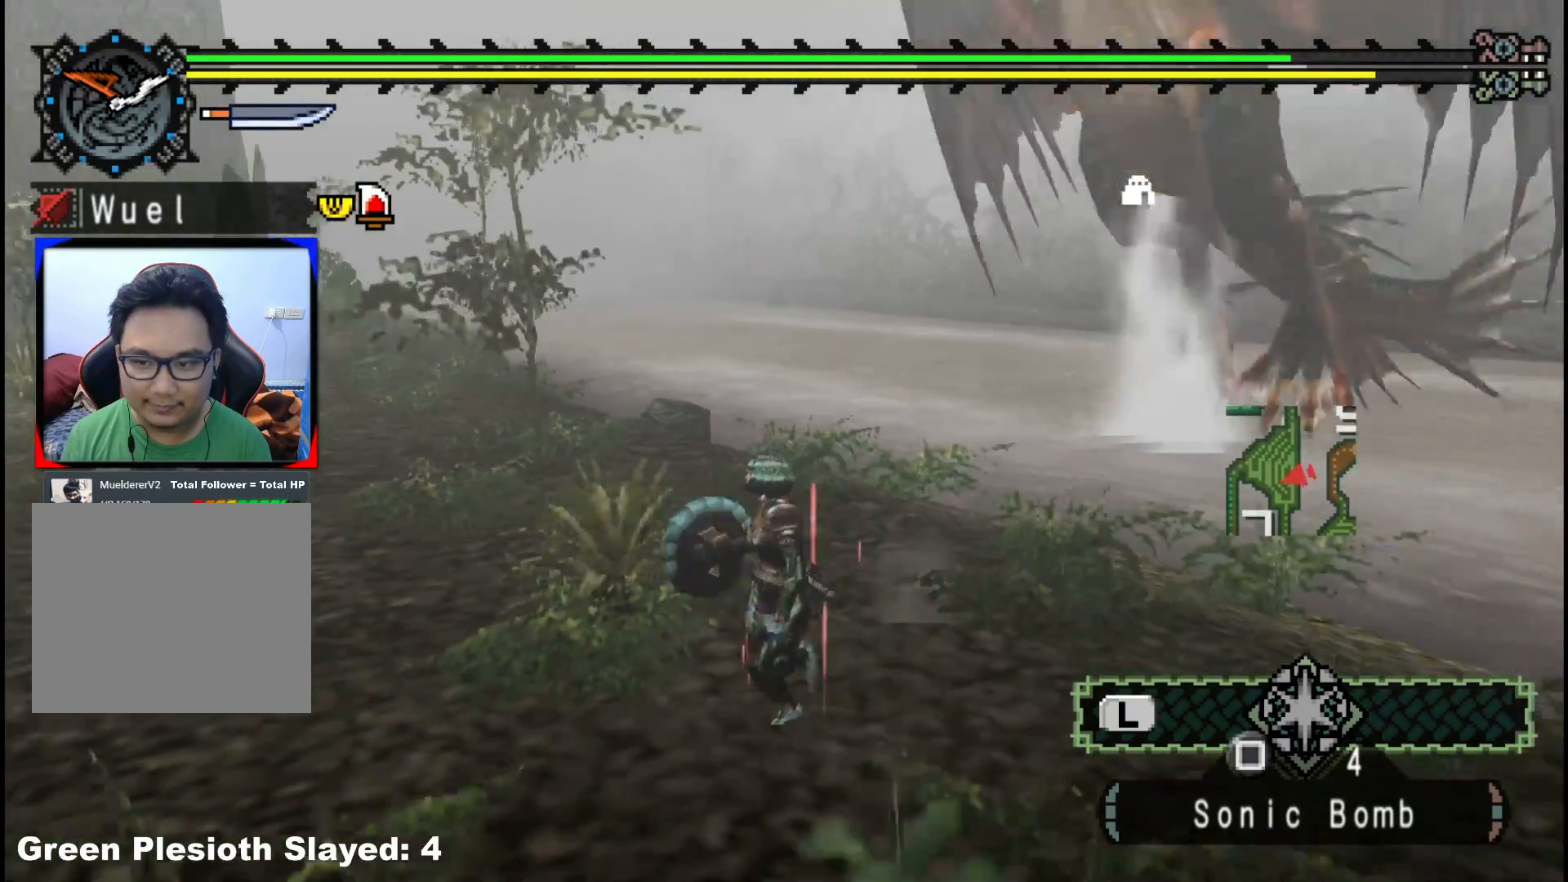
{"dt_ms": 500, "buttons": ["R1"], "left_stick": "left", "right_stick": "left", "events": [[100, "right_stick", "right"], [250, "R1", "up"], [250, "right_stick", "center"], [300, "right_stick", "left"], [350, "R1", "down"], [500, "left_stick", "left"]]}
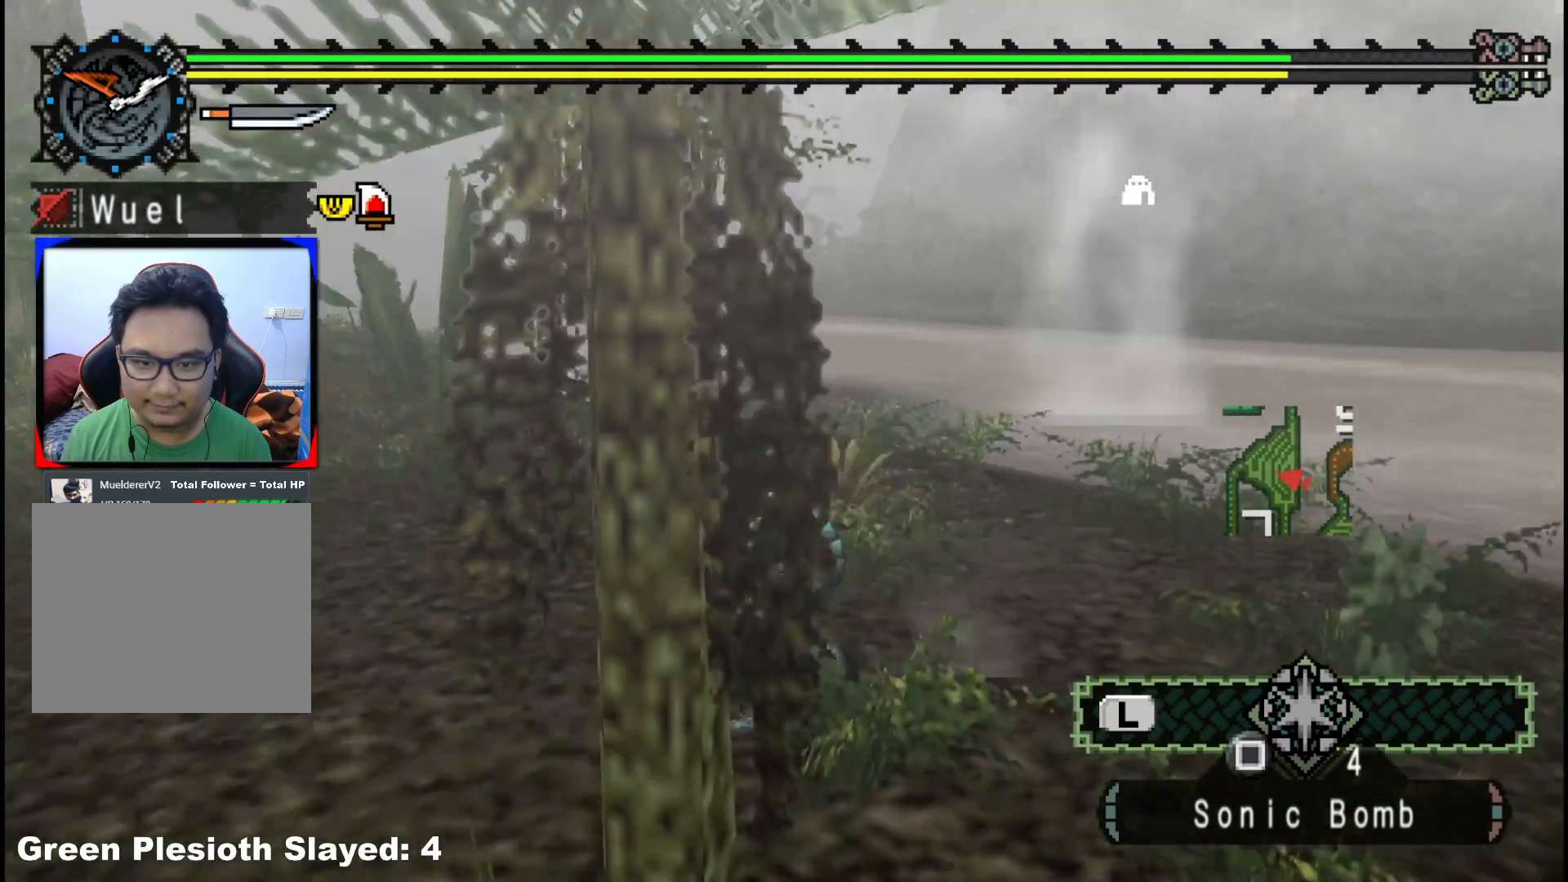
{"dt_ms": 500, "buttons": ["R1"], "left_stick": "up-left", "right_stick": "center", "events": [[183, "left_stick", "up-left"], [450, "right_stick", "center"]]}
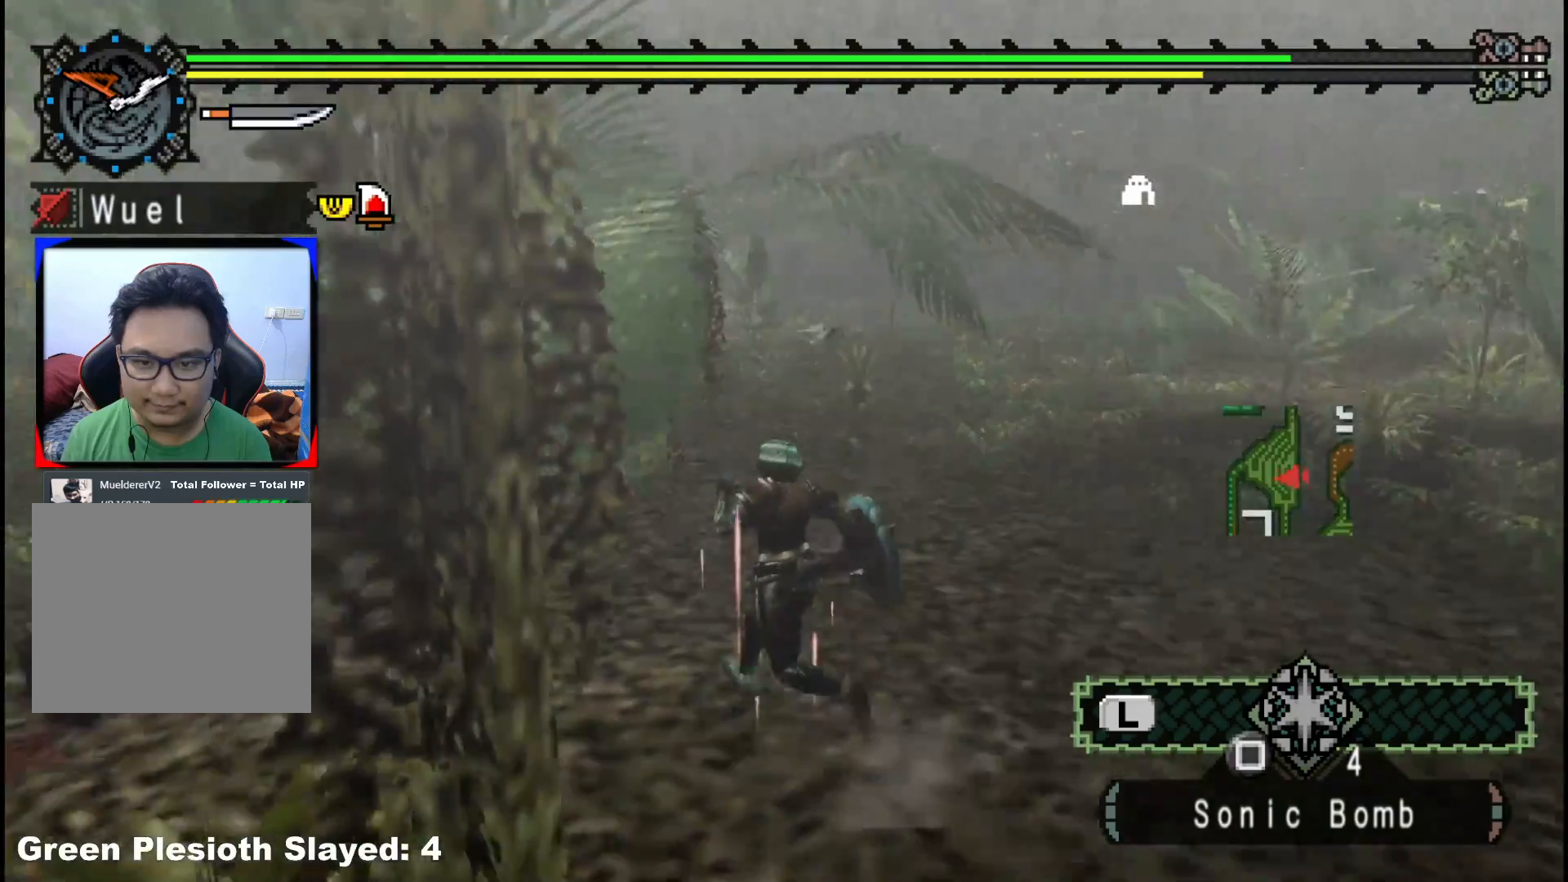
{"dt_ms": 500, "buttons": ["R1"], "left_stick": "up-left", "right_stick": "center", "events": []}
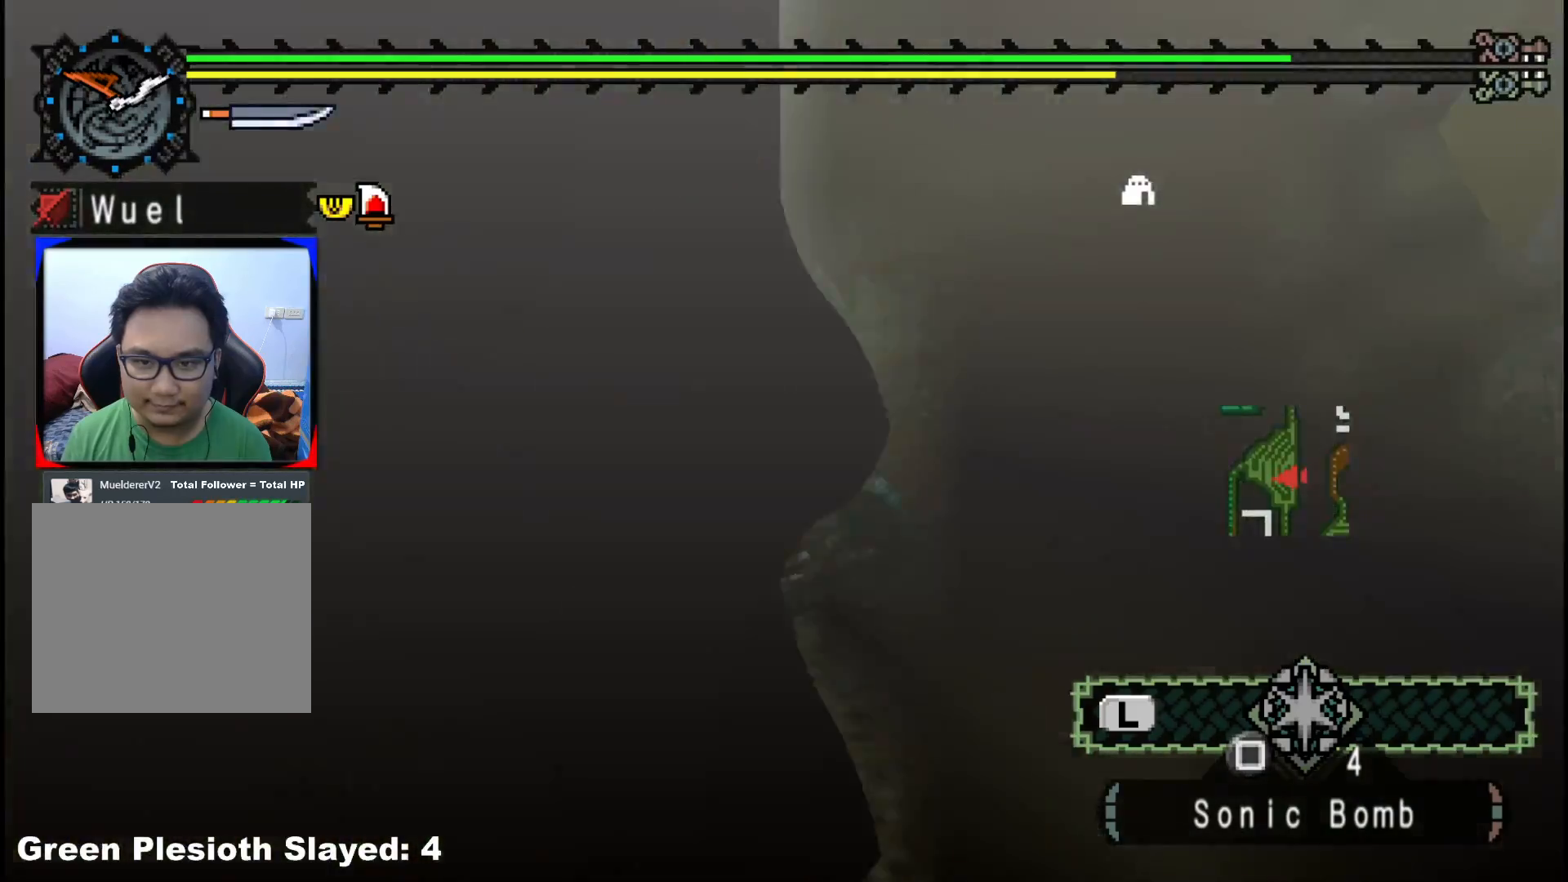
{"dt_ms": 500, "buttons": ["R1"], "left_stick": "up-left", "right_stick": "center", "events": []}